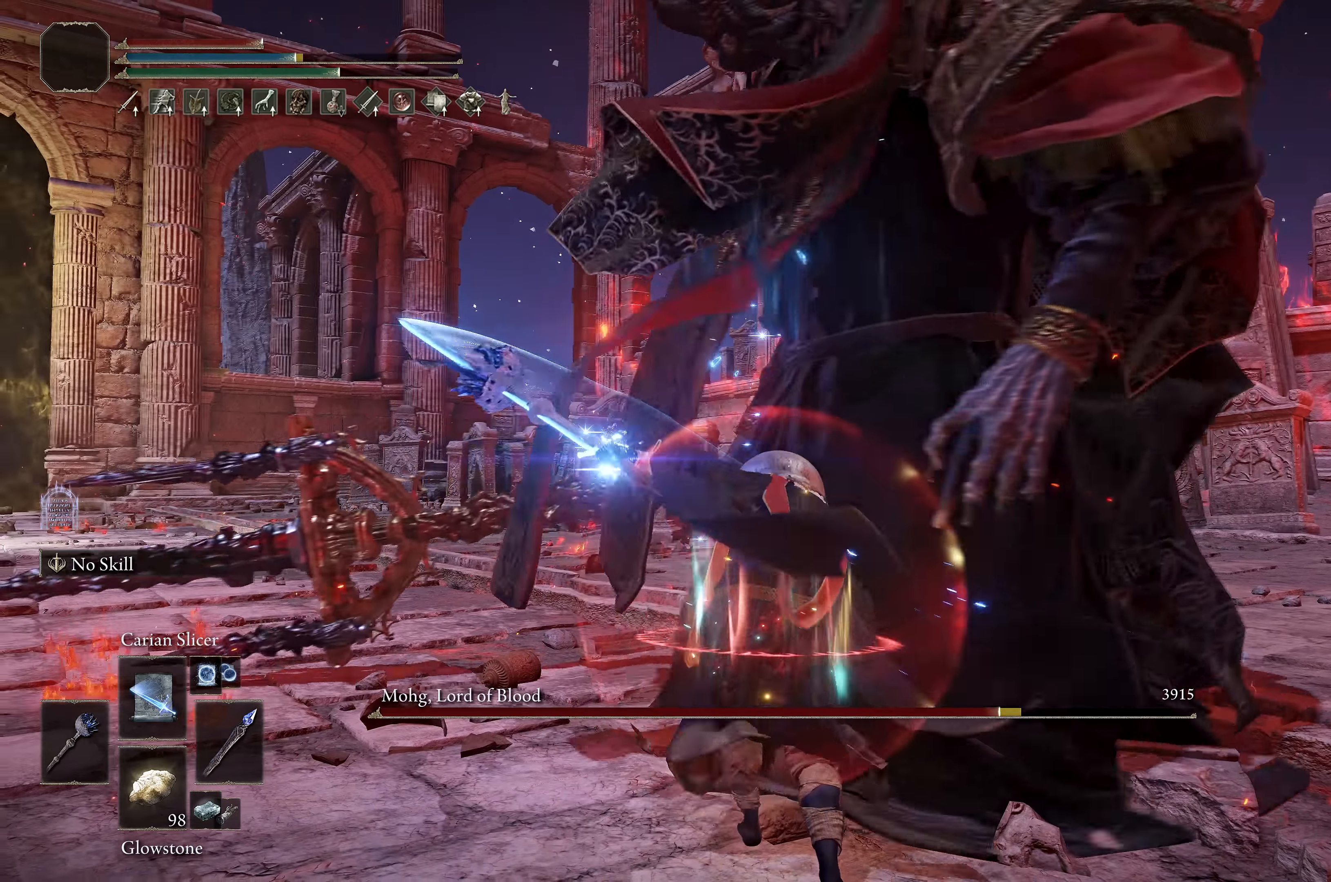
Gameplay with a controller (Xbox layout); each line is a JSON object with the inputs held at the frame after it. "events" lists button and stick changes between this image and that frame as [ms after this image, input, new state], when the widget could be followed in between.
{"buttons": [], "left_stick": "center", "right_stick": "center", "events": [[33, "right_stick", "right"], [117, "right_stick", "center"], [267, "left_stick", "down"], [267, "right_stick", "down"], [367, "left_stick", "center"], [400, "right_stick", "center"]]}
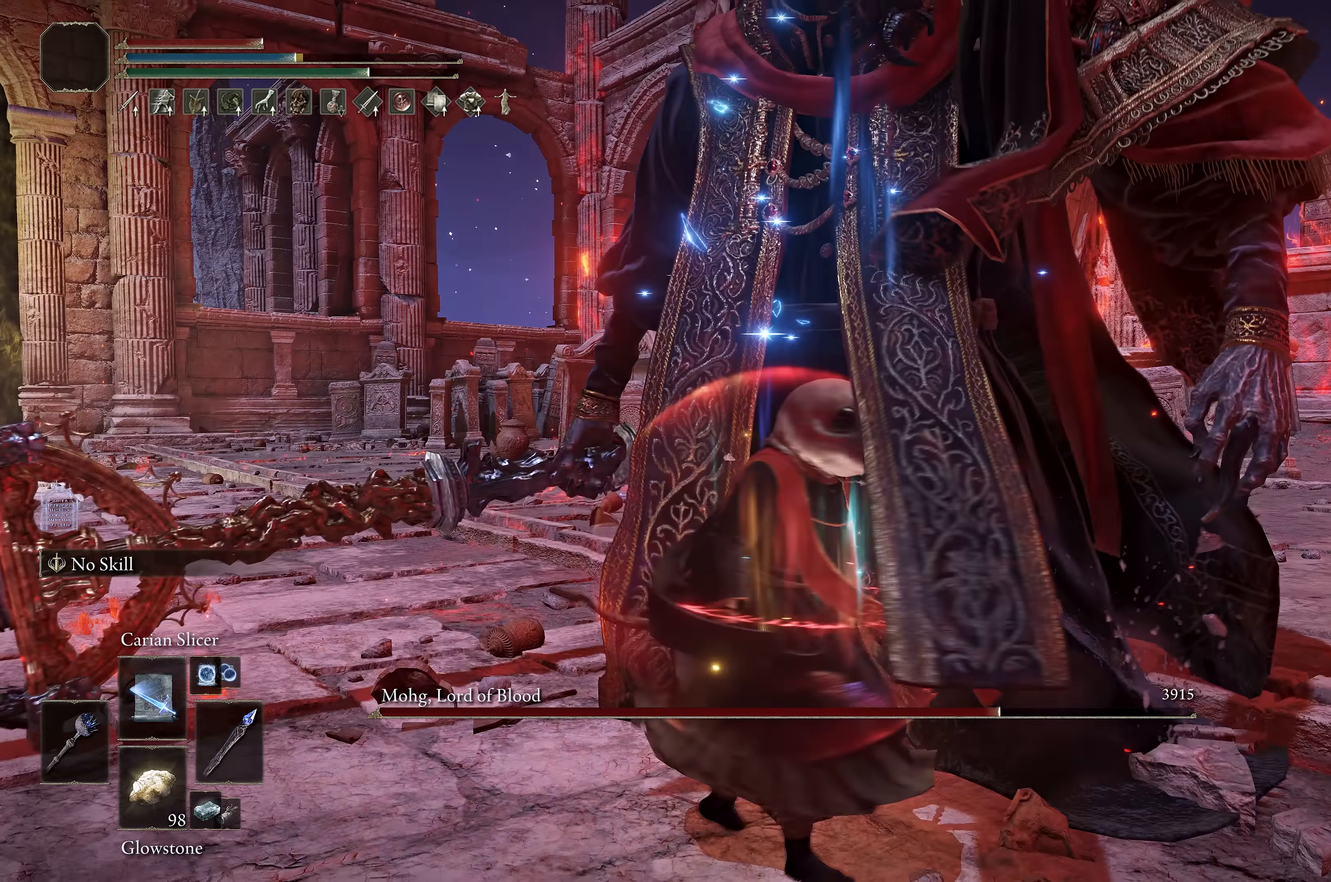
{"buttons": [], "left_stick": "center", "right_stick": "center", "events": [[217, "left_stick", "up-right"], [350, "left_stick", "center"]]}
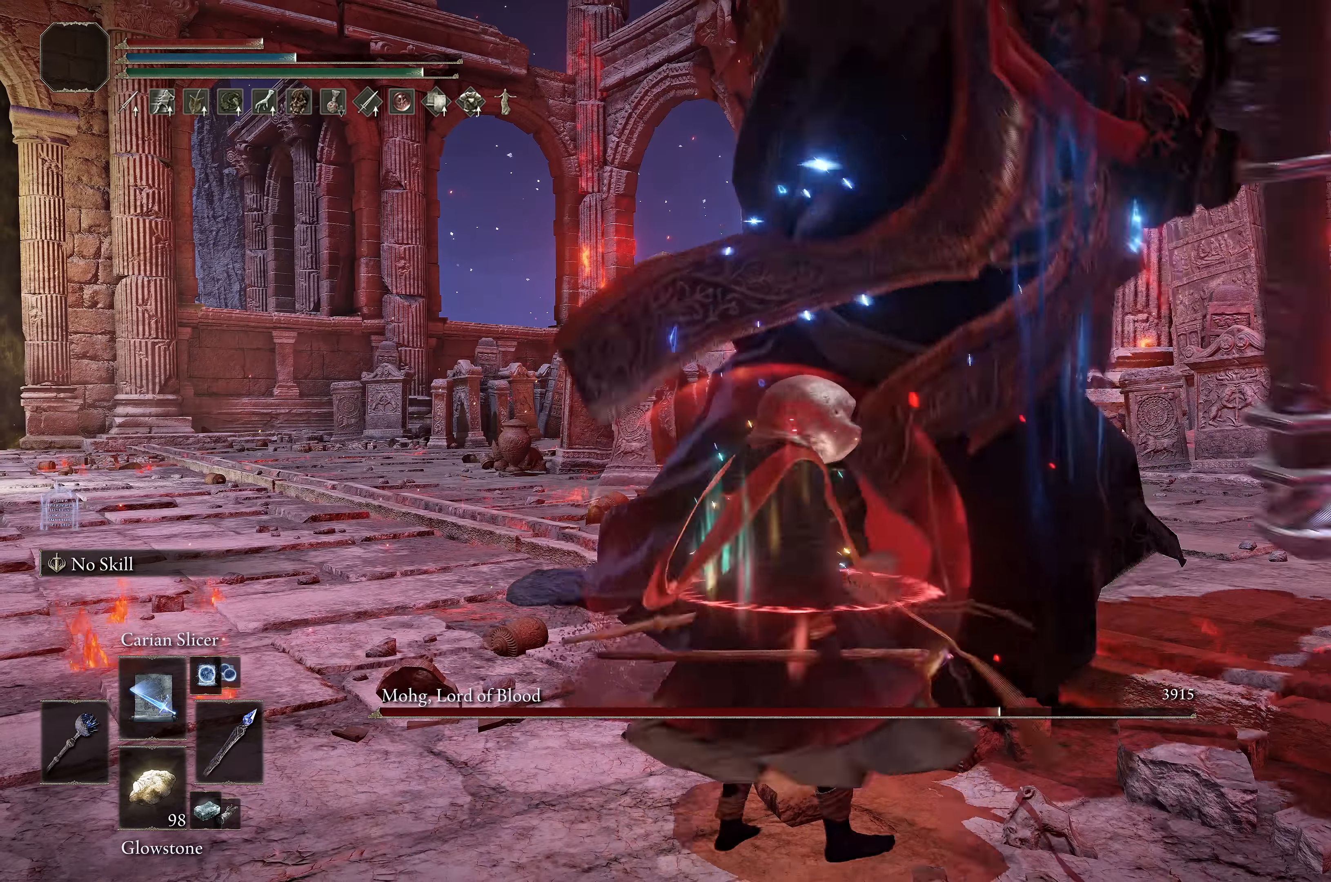
{"buttons": [], "left_stick": "right", "right_stick": "left", "events": [[133, "left_stick", "right"], [167, "B", "down"], [300, "B", "up"], [433, "right_stick", "left"]]}
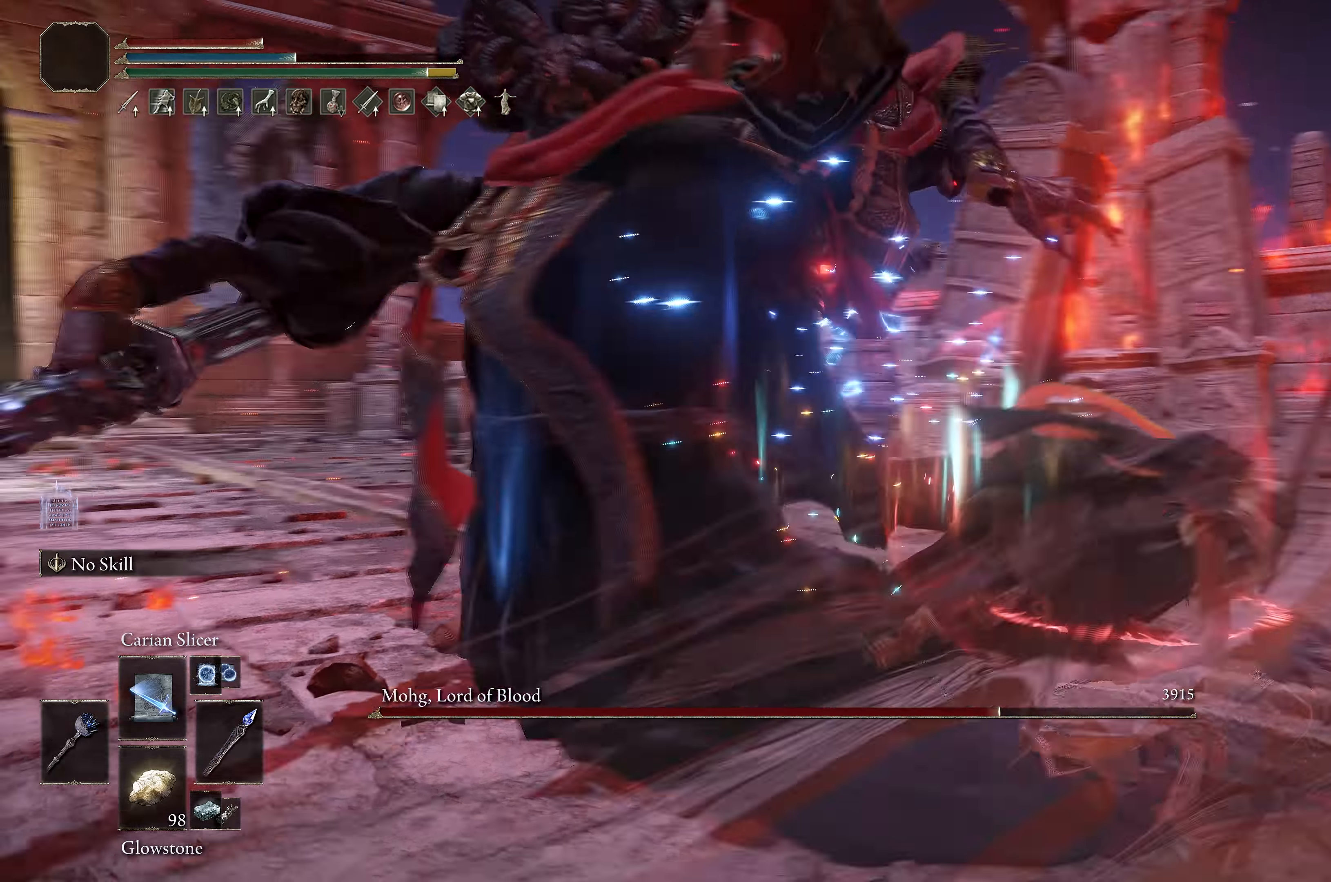
{"buttons": [], "left_stick": "down", "right_stick": "center", "events": [[33, "left_stick", "up-right"], [133, "left_stick", "center"], [317, "right_stick", "center"], [467, "left_stick", "down"]]}
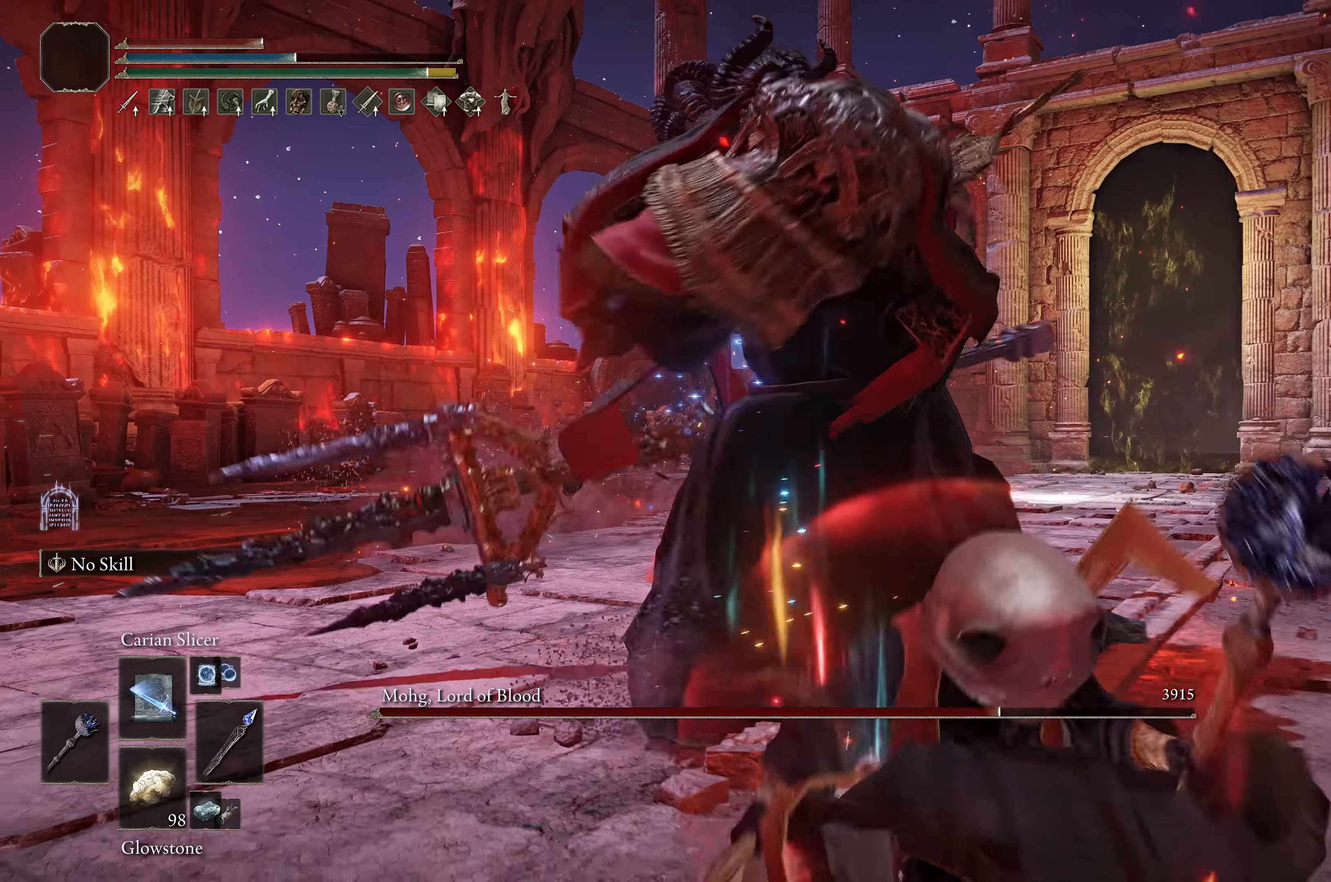
{"buttons": [], "left_stick": "up", "right_stick": "center", "events": [[50, "left_stick", "center"], [484, "left_stick", "up"]]}
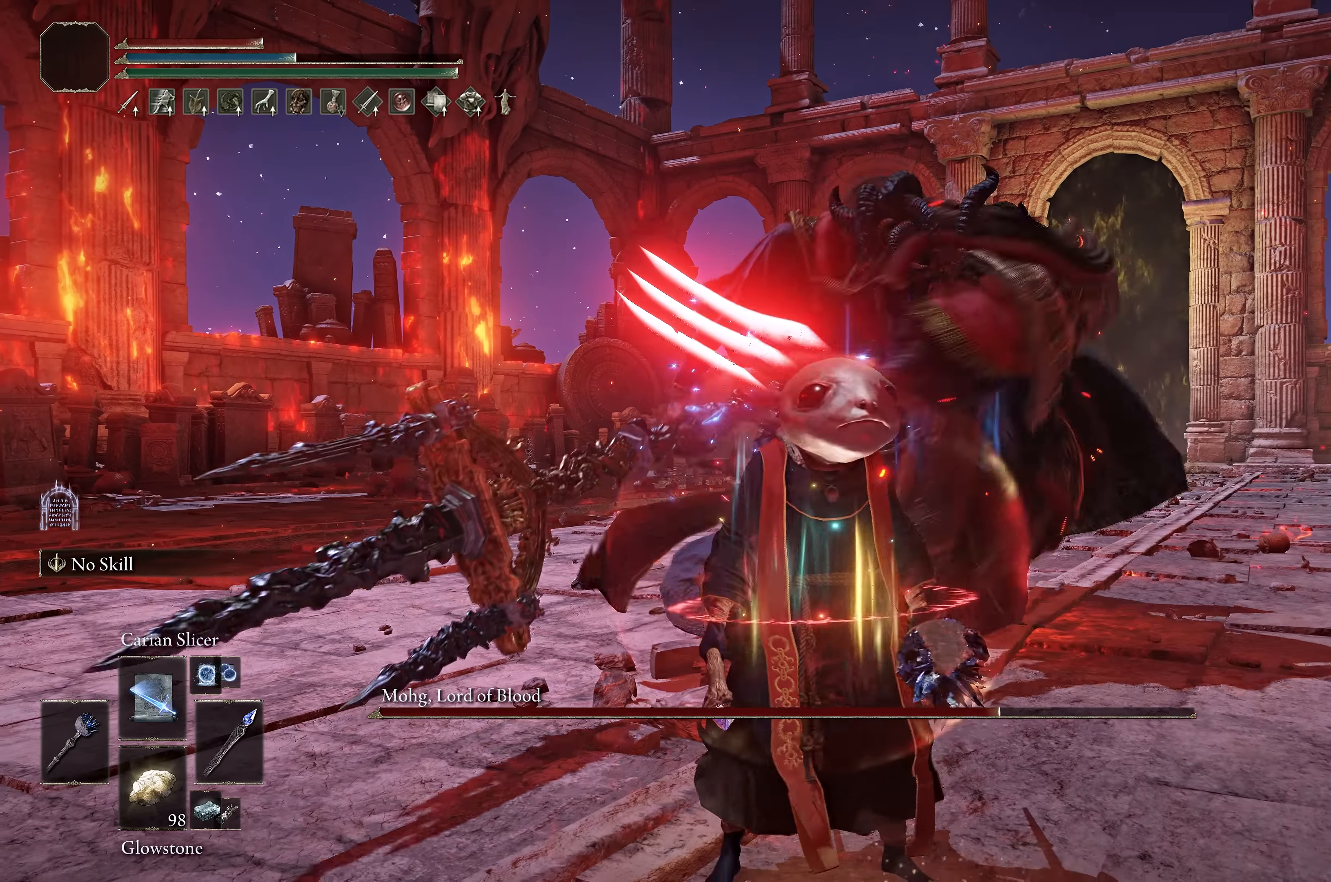
{"buttons": [], "left_stick": "up", "right_stick": "center", "events": [[184, "B", "down"], [350, "B", "up"]]}
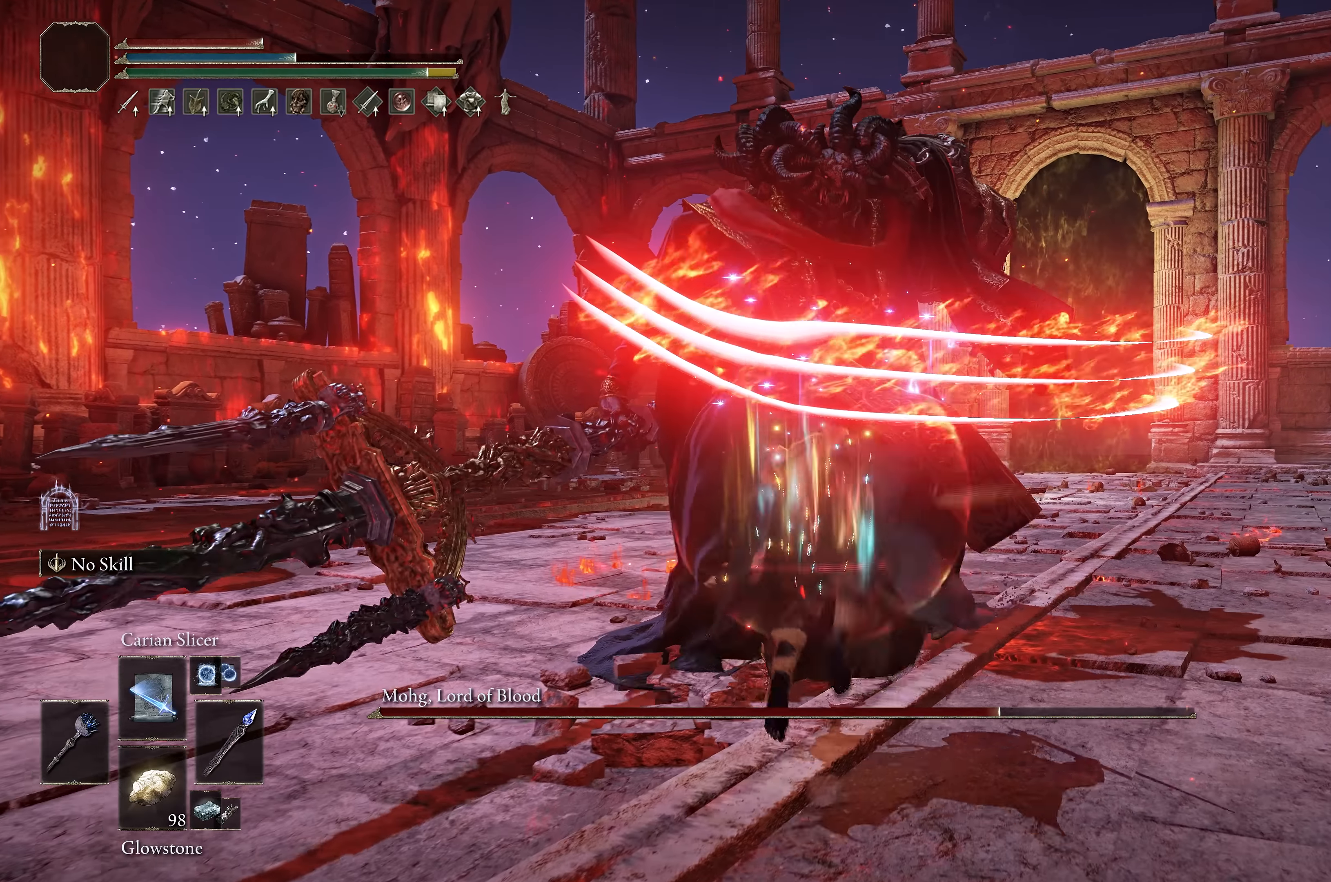
{"buttons": [], "left_stick": "center", "right_stick": "center", "events": [[234, "left_stick", "center"], [234, "right_stick", "right"], [350, "right_stick", "center"]]}
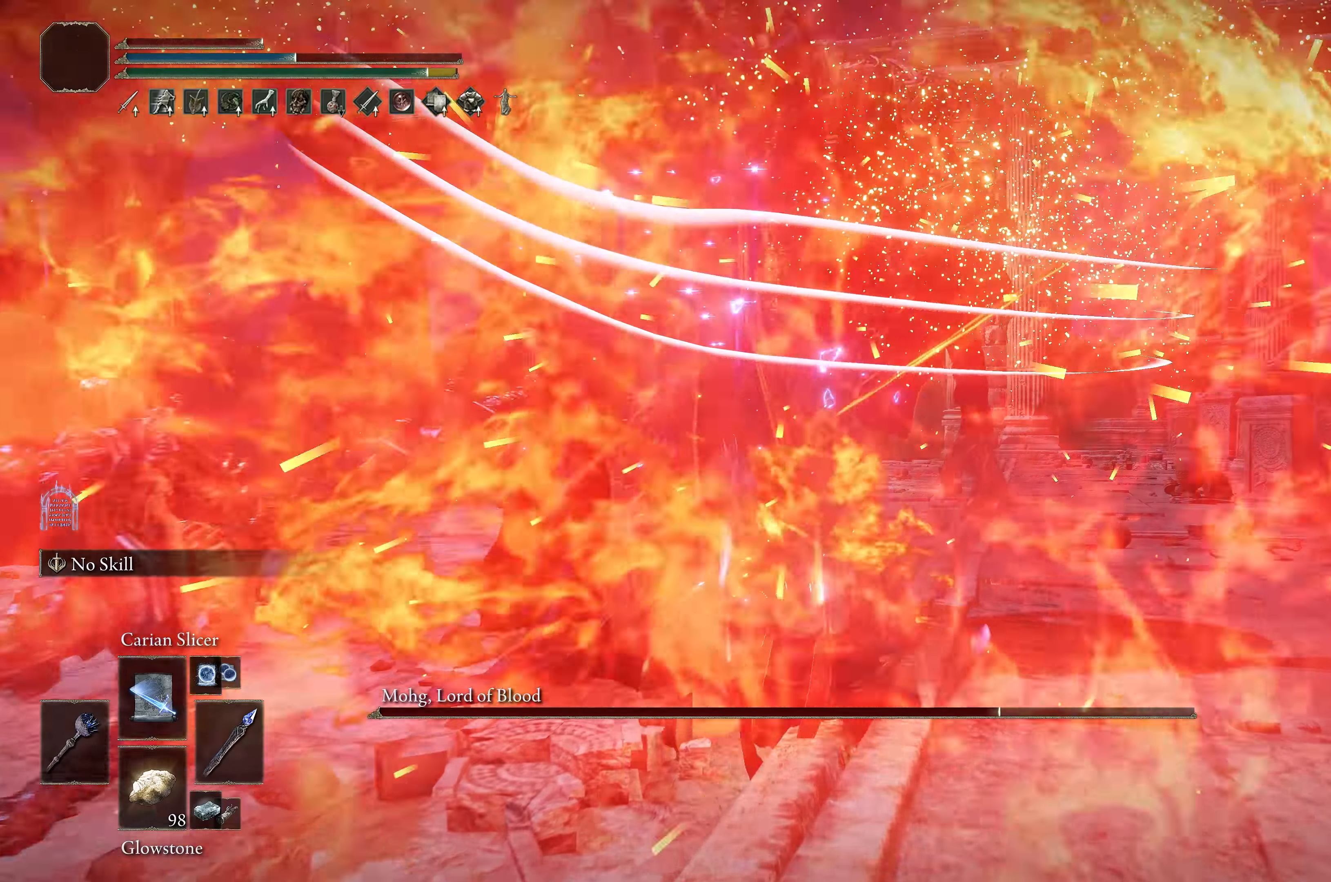
{"buttons": [], "left_stick": "center", "right_stick": "center", "events": [[184, "left_stick", "down"], [317, "left_stick", "center"]]}
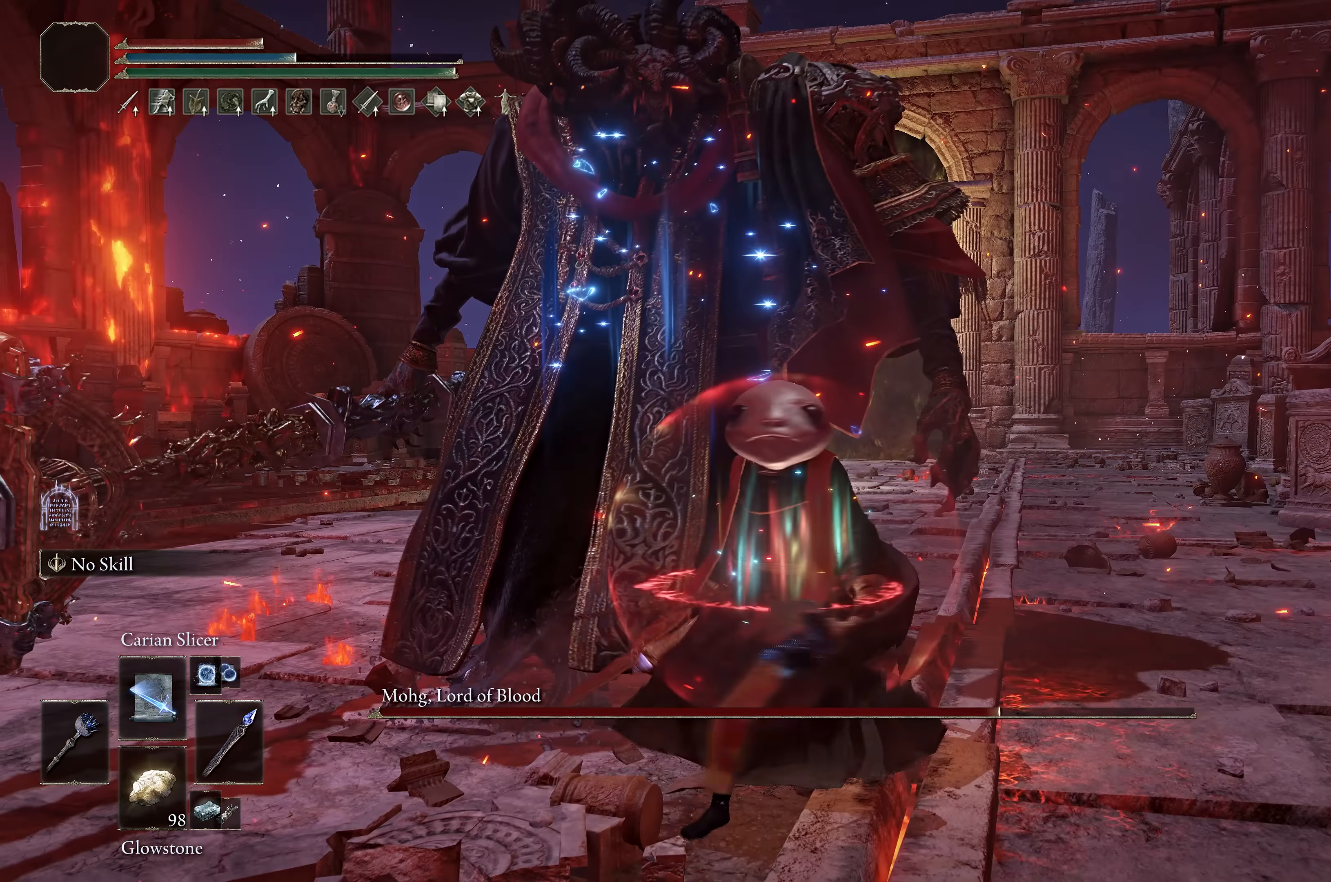
{"buttons": ["B"], "left_stick": "up-left", "right_stick": "center", "events": [[34, "B", "down"], [50, "left_stick", "up-left"], [317, "L1", "down"], [450, "L1", "up"]]}
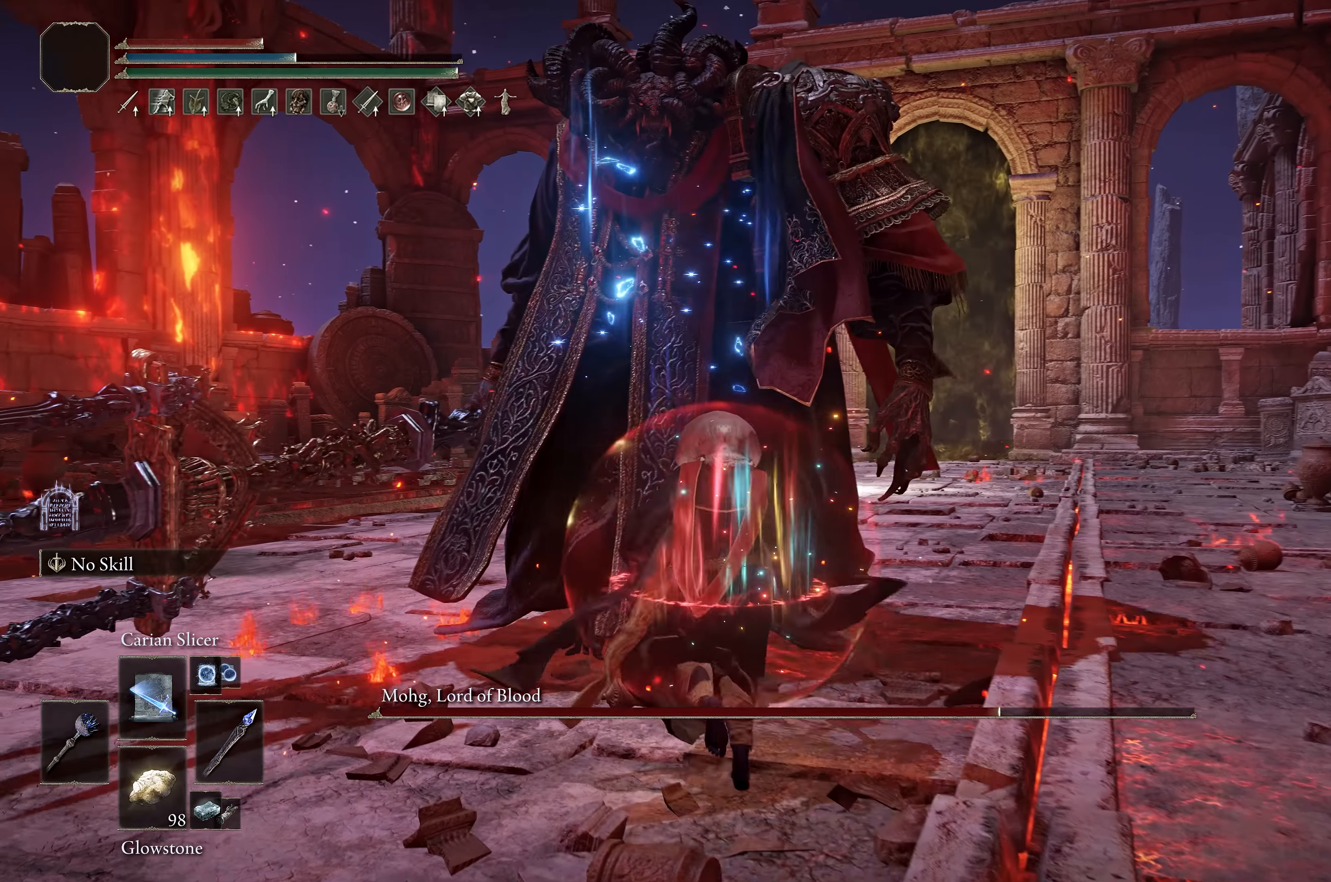
{"buttons": ["B"], "left_stick": "up-left", "right_stick": "center", "events": [[17, "L1", "down"], [100, "L1", "up"]]}
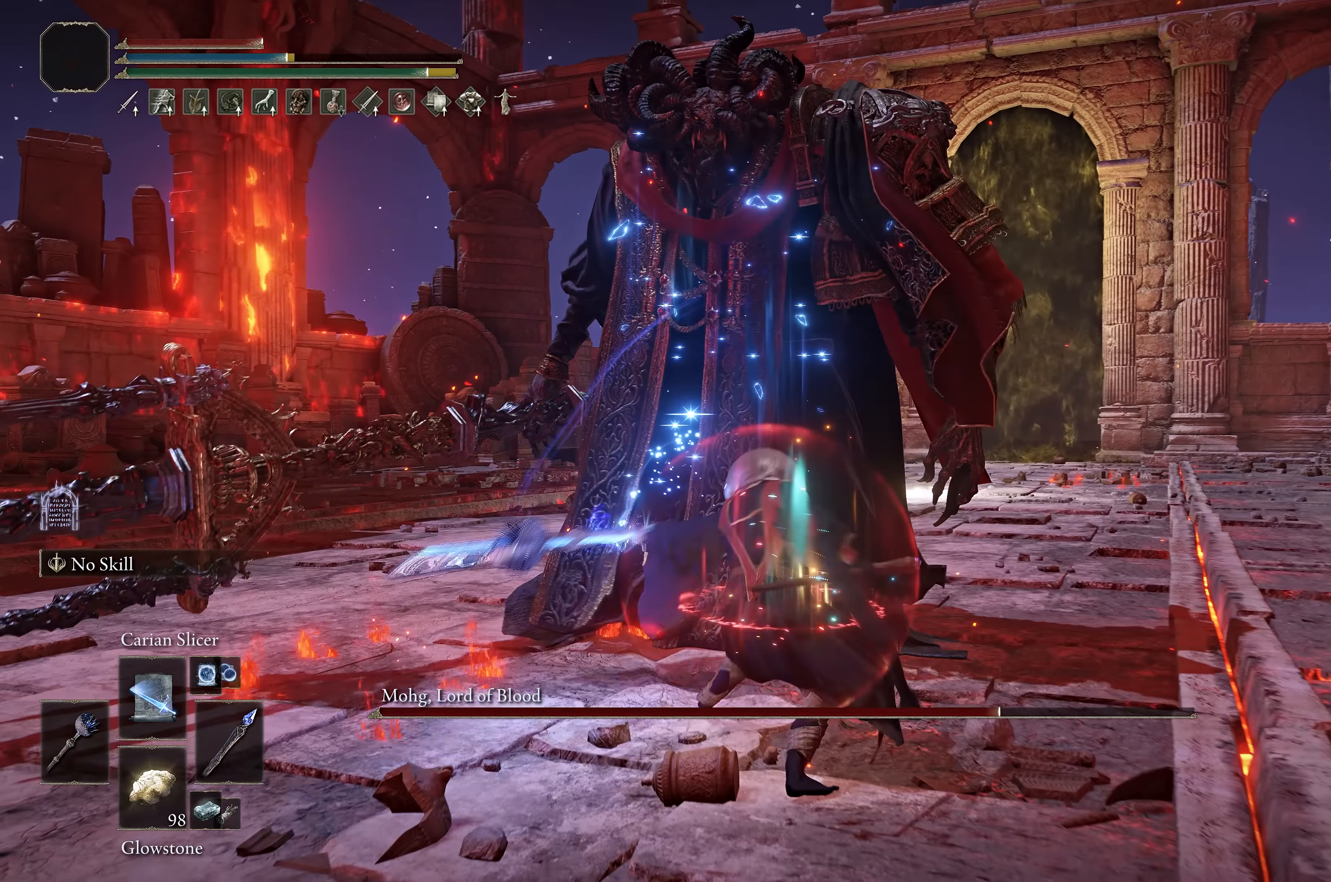
{"buttons": [], "left_stick": "center", "right_stick": "center", "events": [[34, "left_stick", "up"], [400, "left_stick", "center"], [450, "B", "up"]]}
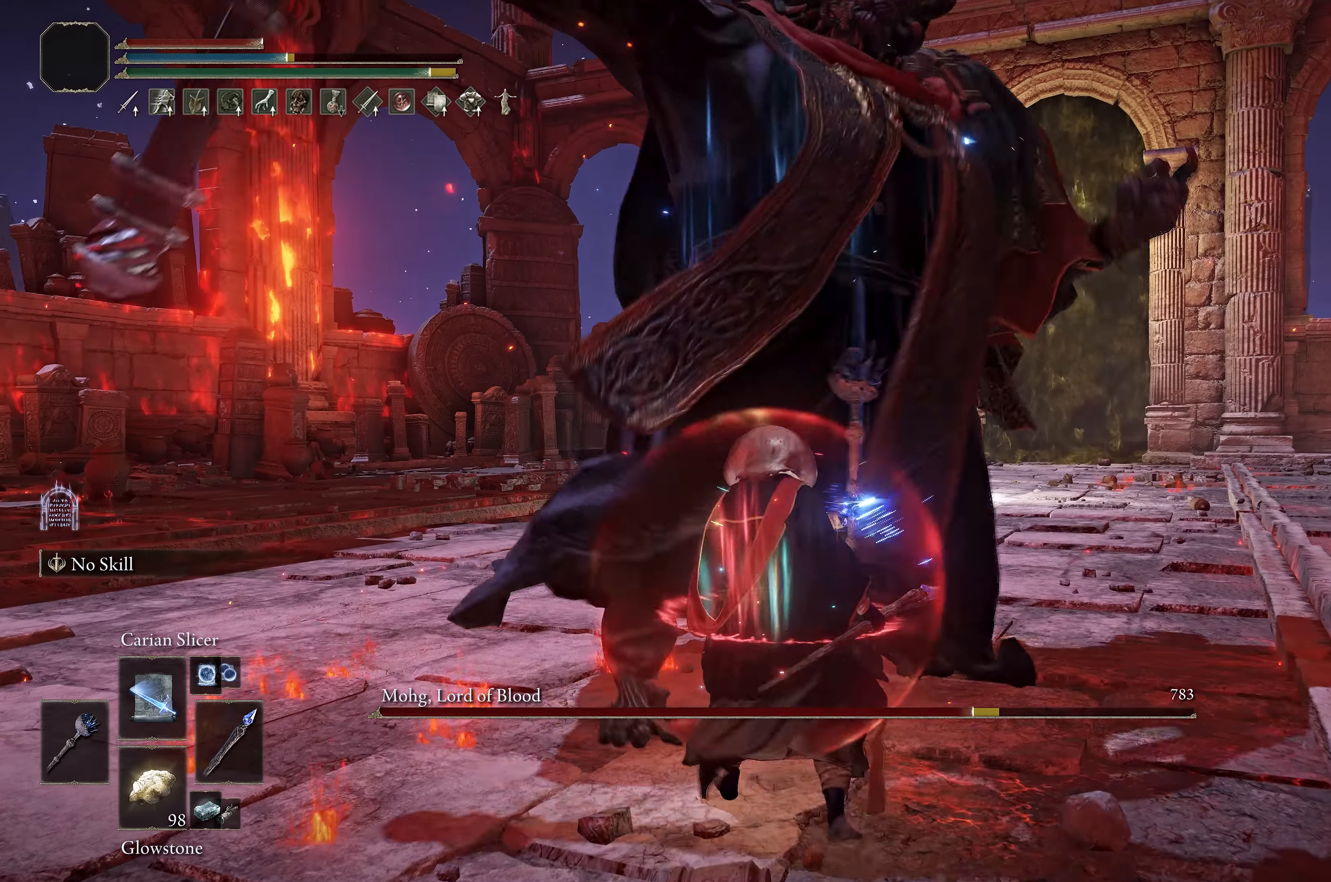
{"buttons": ["B"], "left_stick": "up-right", "right_stick": "center", "events": [[34, "left_stick", "down"], [134, "left_stick", "center"], [450, "left_stick", "up-right"], [467, "B", "down"]]}
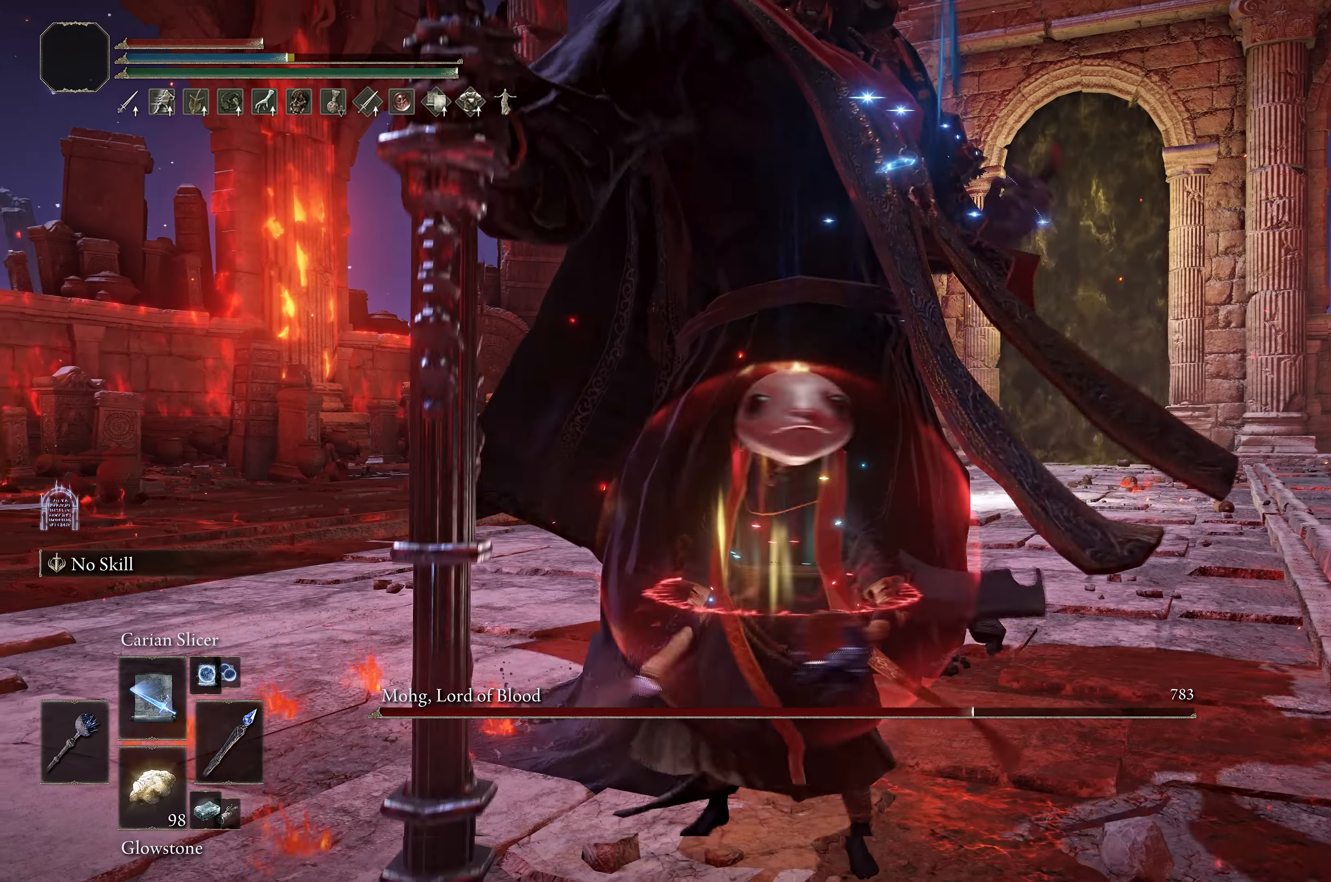
{"buttons": ["B"], "left_stick": "up", "right_stick": "center", "events": [[500, "left_stick", "up"]]}
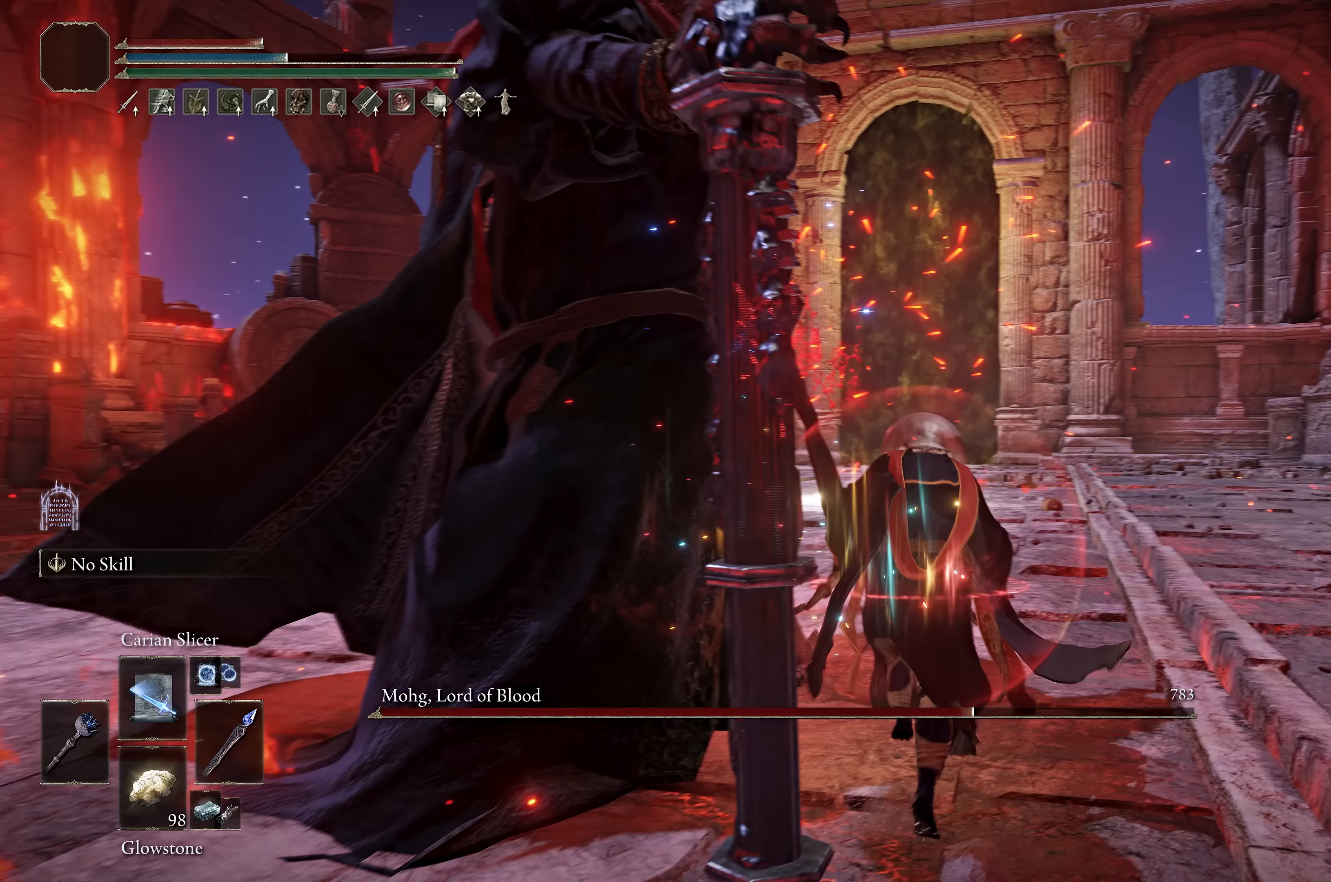
{"buttons": [], "left_stick": "left", "right_stick": "center", "events": [[167, "left_stick", "up-left"], [400, "left_stick", "left"], [500, "B", "up"]]}
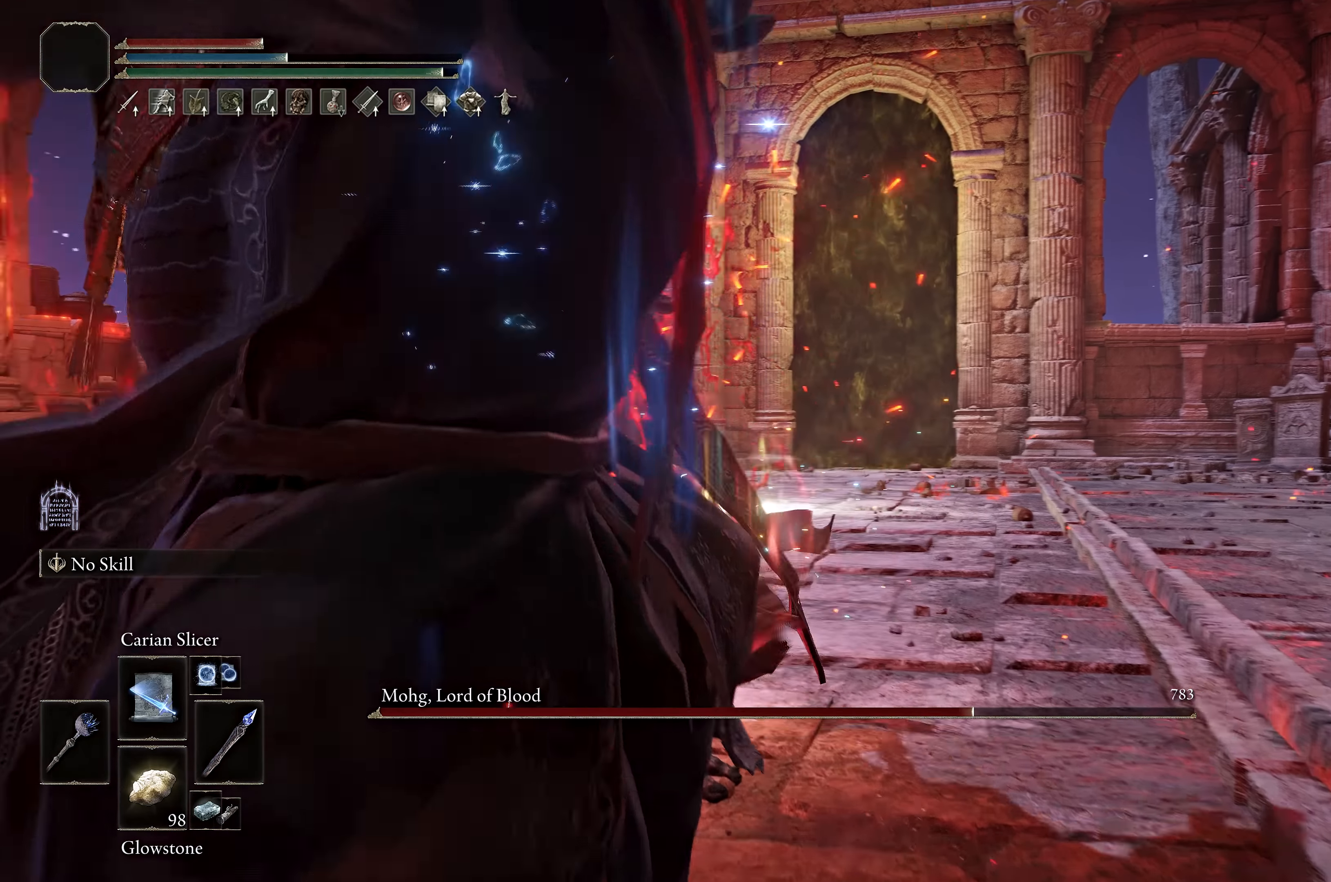
{"buttons": ["L1"], "left_stick": "down", "right_stick": "down-right", "events": [[33, "left_stick", "down-left"], [317, "right_stick", "down-right"], [400, "left_stick", "down"], [467, "L1", "down"]]}
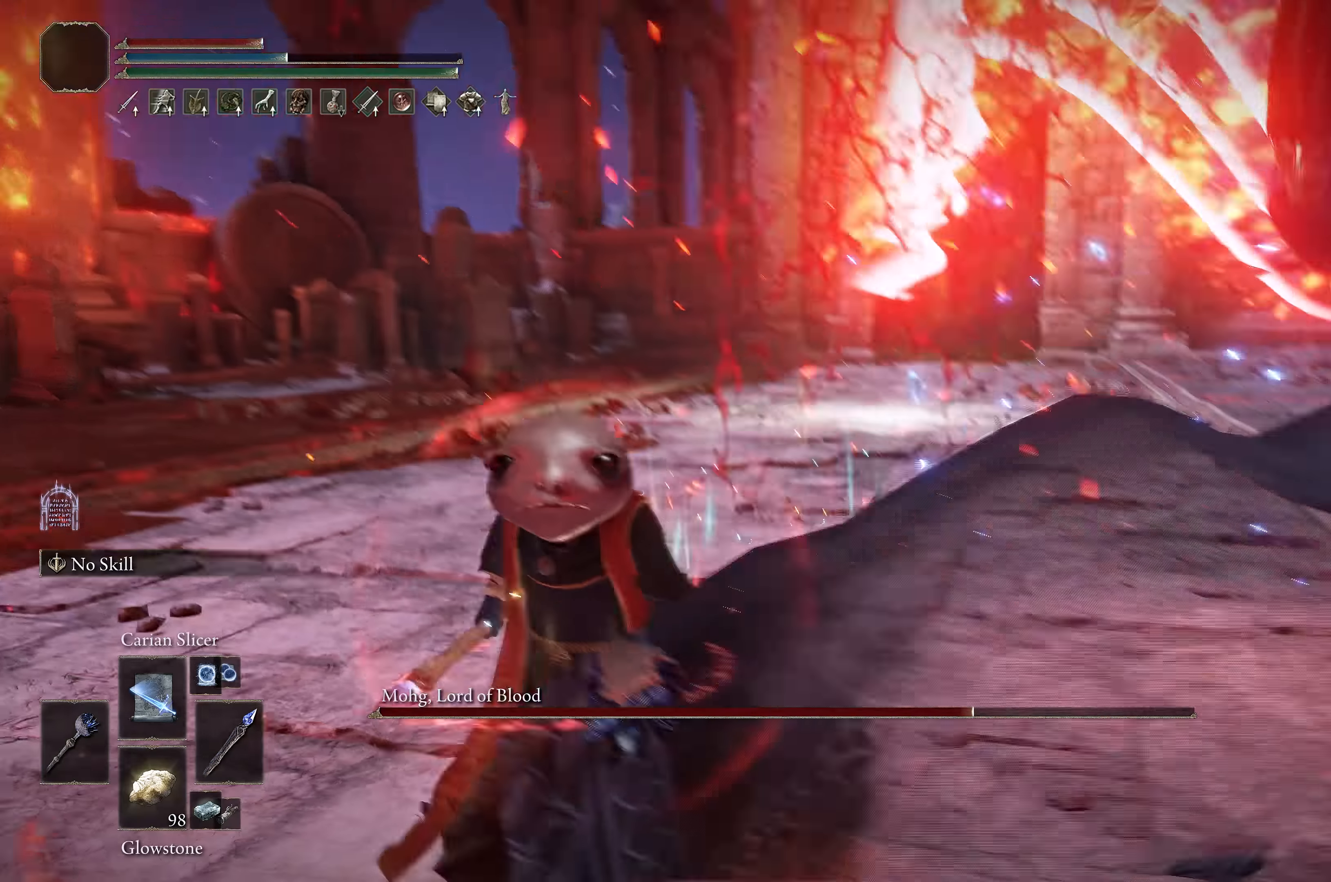
{"buttons": [], "left_stick": "up-right", "right_stick": "center", "events": [[67, "L1", "up"], [67, "right_stick", "center"], [100, "left_stick", "right"], [167, "L1", "down"], [200, "right_stick", "down-right"], [267, "L1", "up"], [333, "L1", "down"], [350, "right_stick", "center"], [383, "left_stick", "up-right"], [467, "L1", "up"]]}
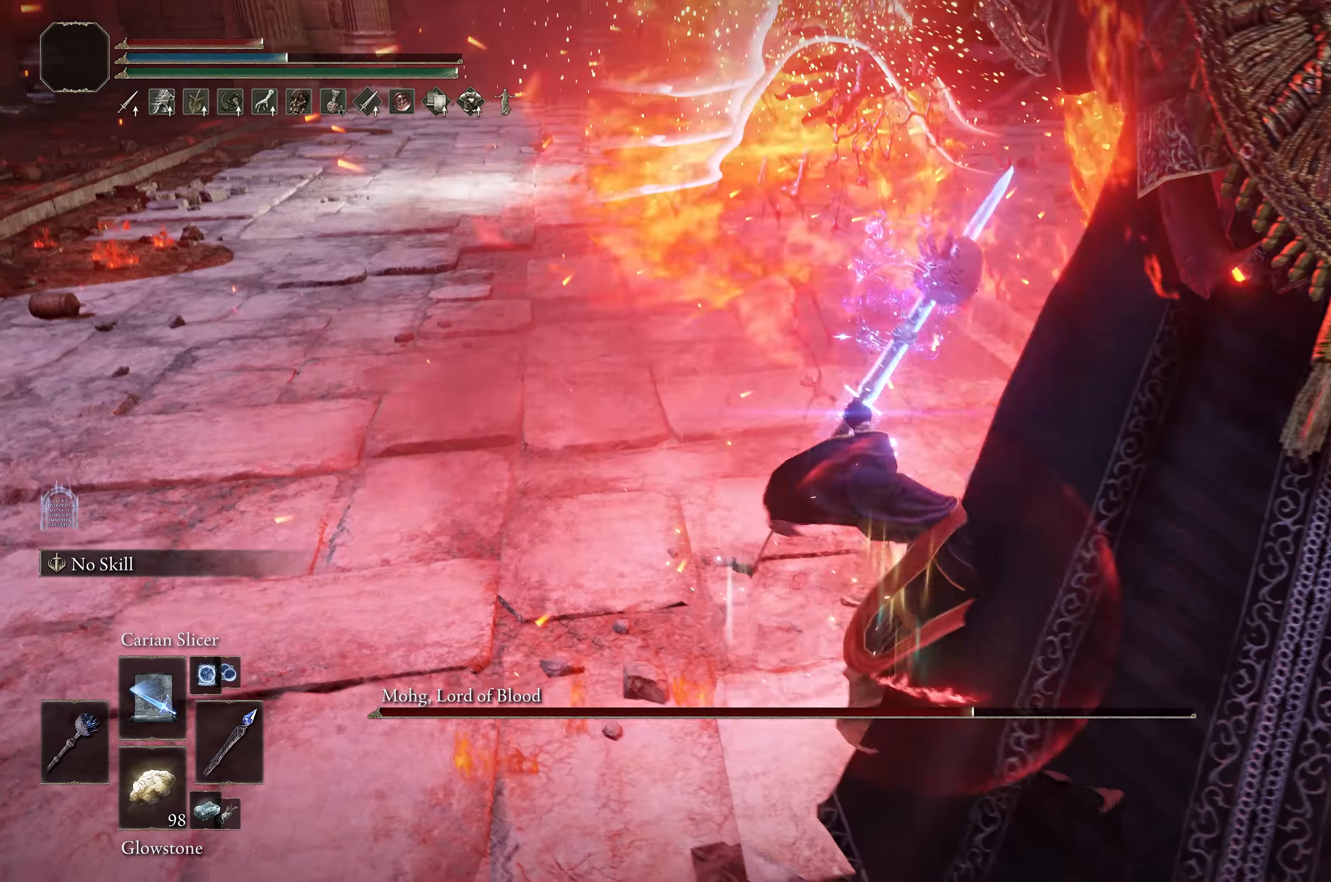
{"buttons": [], "left_stick": "up-right", "right_stick": "center", "events": [[33, "L1", "down"], [100, "right_stick", "right"], [117, "L1", "up"], [167, "L1", "down"], [250, "right_stick", "center"], [317, "L1", "up"], [350, "L1", "down"], [400, "right_stick", "right"], [467, "L1", "up"], [483, "right_stick", "center"]]}
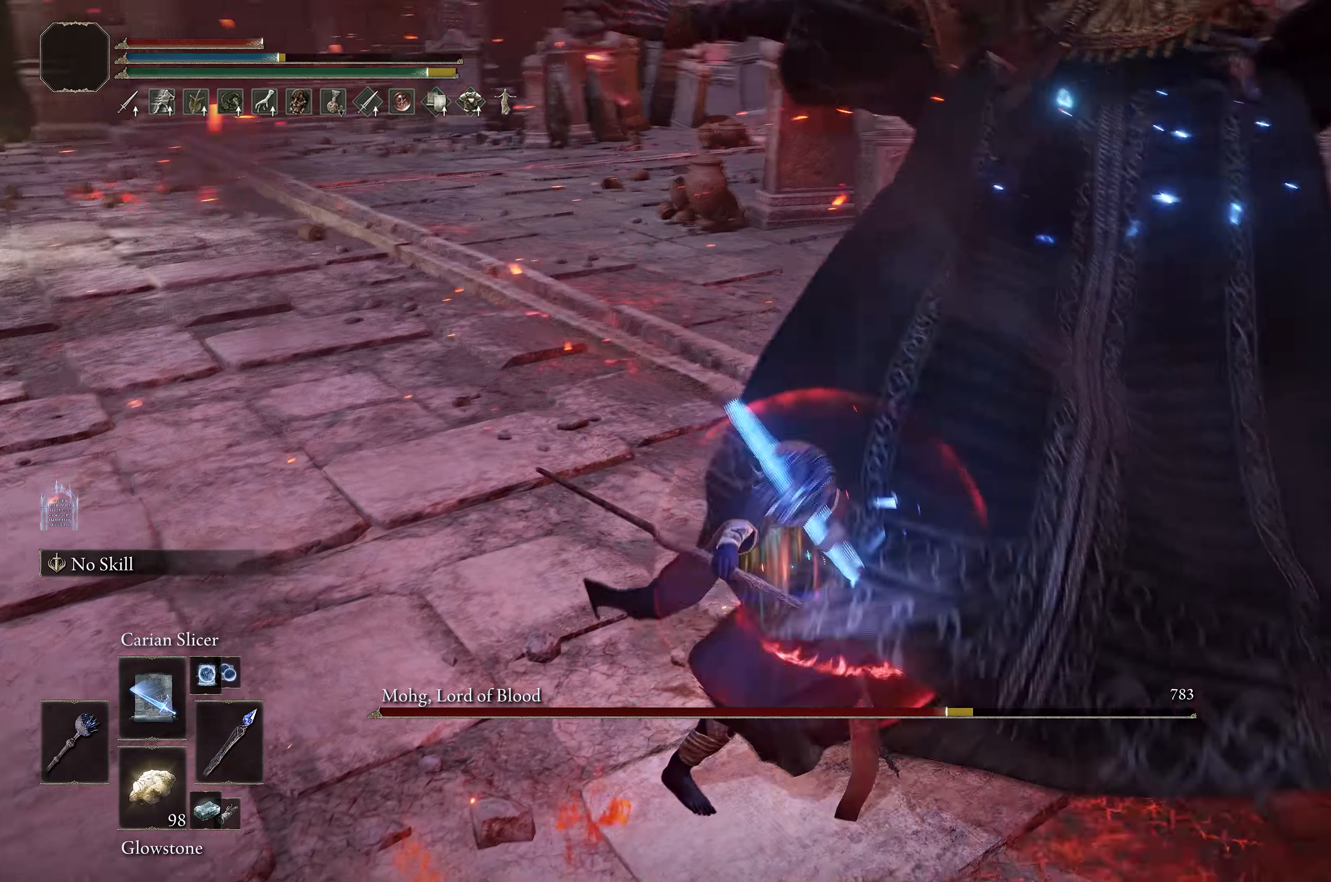
{"buttons": [], "left_stick": "up-left", "right_stick": "center", "events": [[33, "L1", "down"], [150, "L1", "up"], [217, "L1", "down"], [300, "L1", "up"], [367, "L1", "down"], [467, "L1", "up"], [483, "left_stick", "up-left"]]}
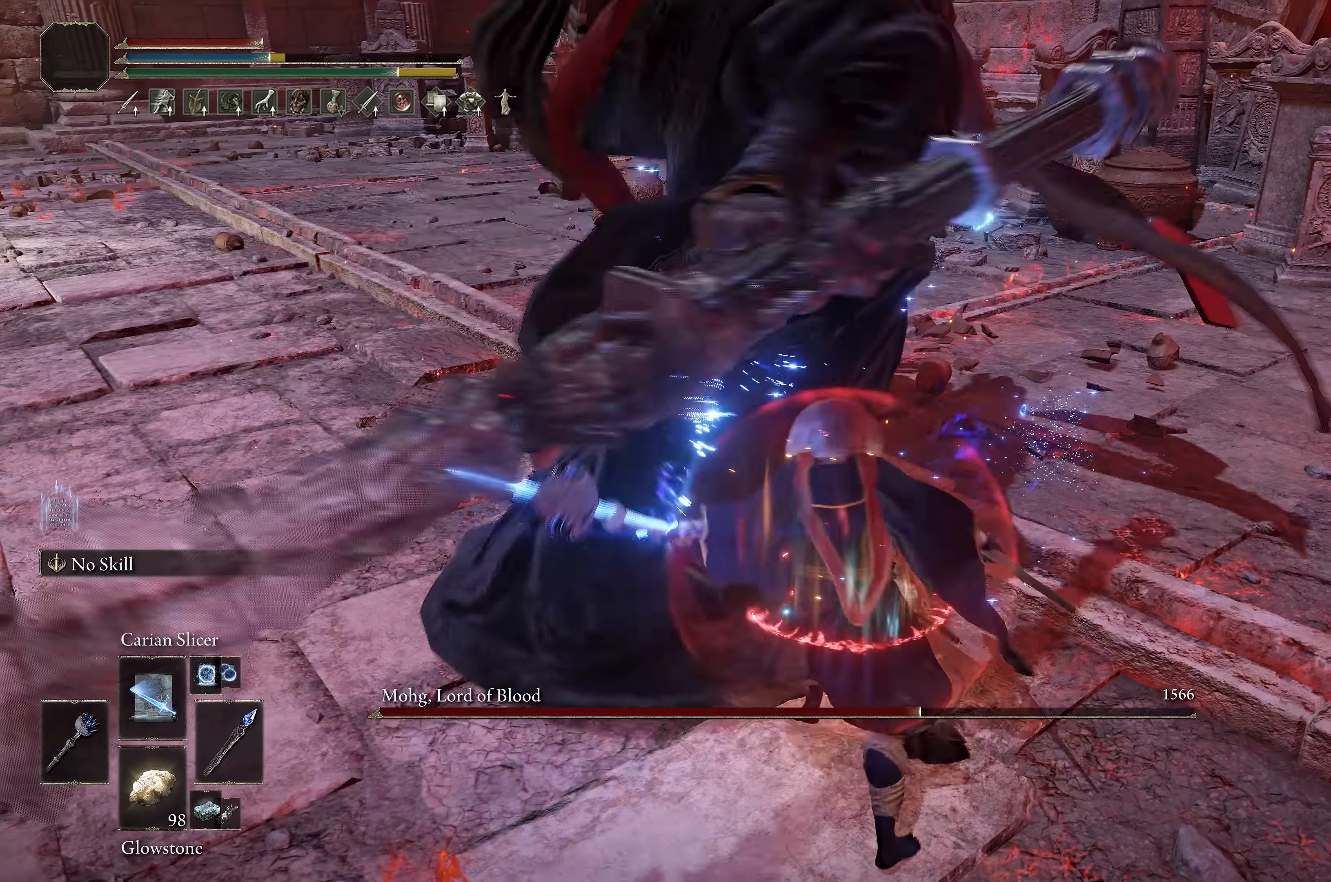
{"buttons": ["L1"], "left_stick": "up-left", "right_stick": "up-left", "events": [[50, "L1", "down"], [133, "L1", "up"], [133, "right_stick", "left"], [217, "L1", "down"], [217, "right_stick", "up-left"], [317, "L1", "up"], [400, "L1", "down"]]}
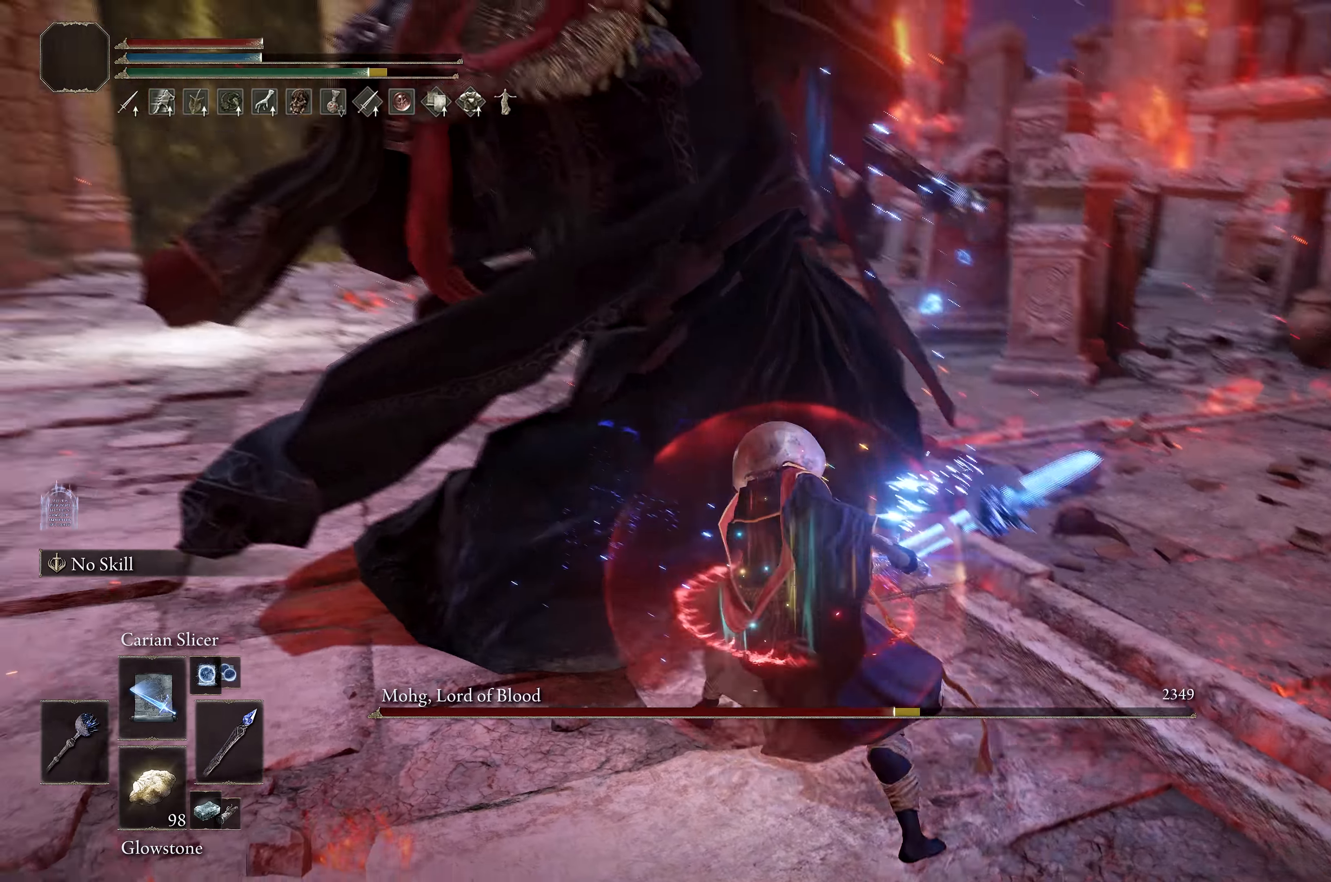
{"buttons": [], "left_stick": "up", "right_stick": "center", "events": [[17, "L1", "up"], [17, "right_stick", "up"], [67, "L1", "down"], [117, "right_stick", "up-left"], [167, "L1", "up"], [167, "left_stick", "up"], [183, "L1", "down"], [283, "right_stick", "center"], [317, "L1", "up"], [367, "L1", "down"], [483, "L1", "up"]]}
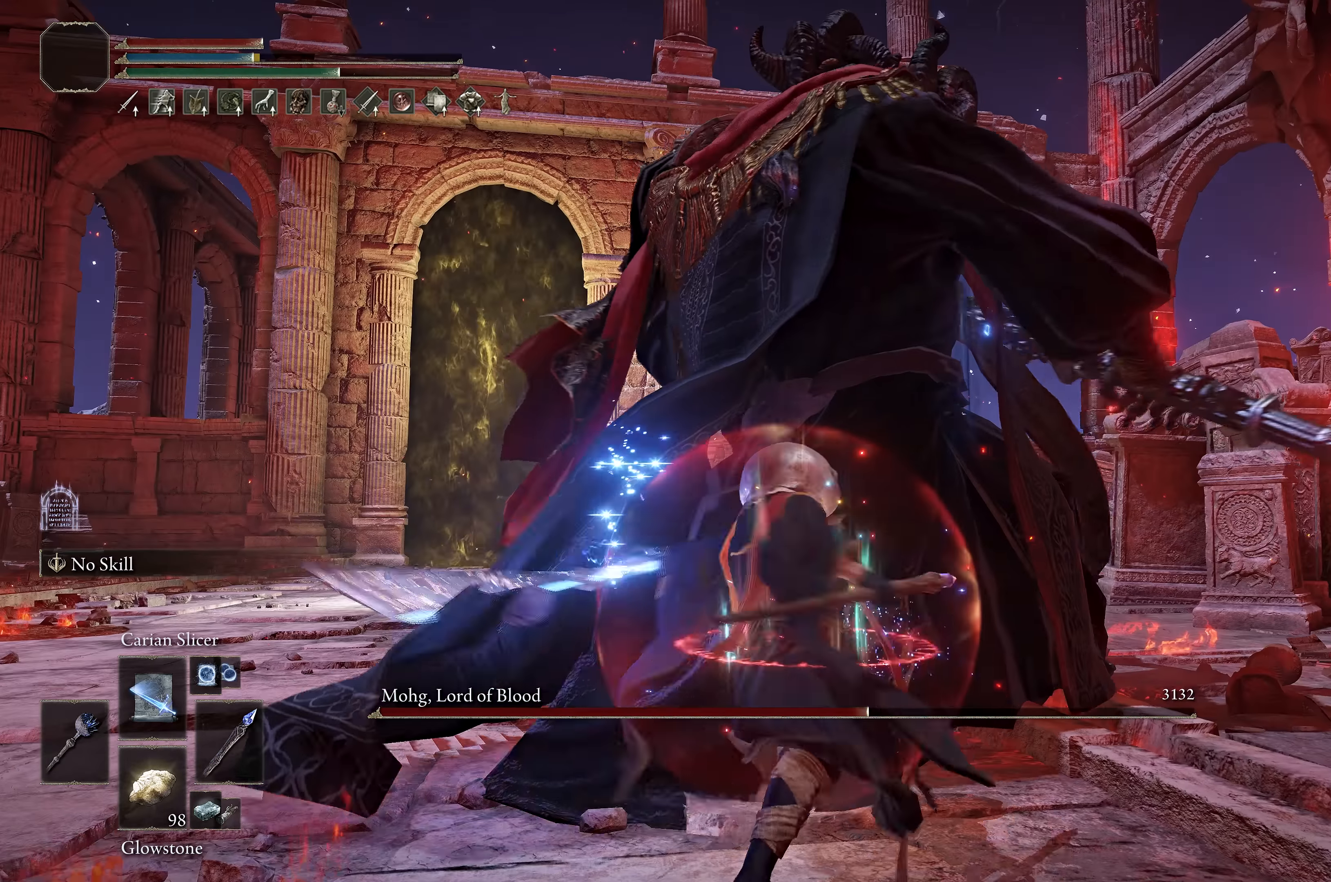
{"buttons": ["L1"], "left_stick": "up", "right_stick": "center", "events": [[50, "L1", "down"], [133, "L1", "up"], [200, "L1", "down"], [317, "L1", "up"], [417, "L1", "down"]]}
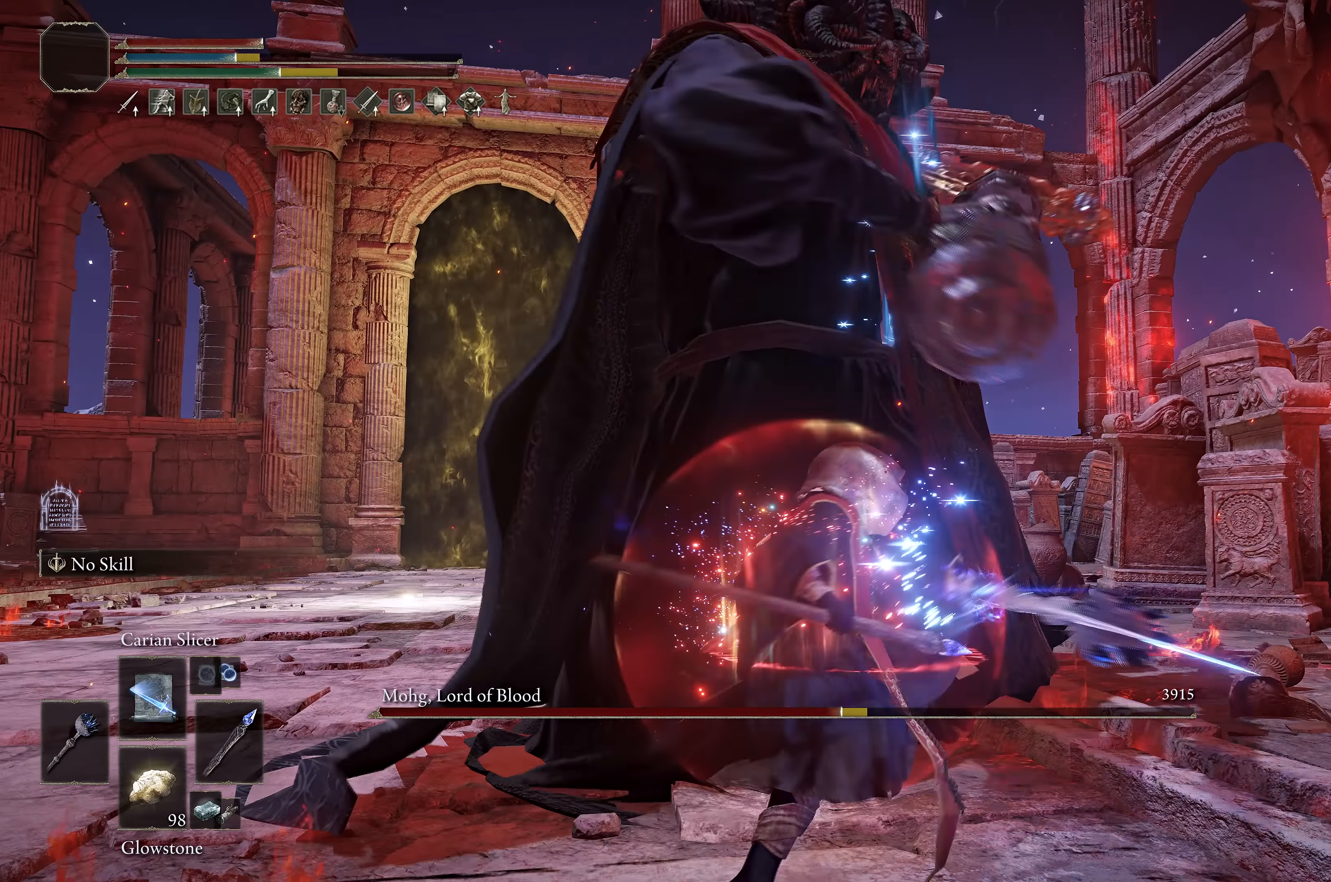
{"buttons": [], "left_stick": "up", "right_stick": "center", "events": [[33, "L1", "up"], [117, "L1", "down"], [233, "L1", "up"], [267, "L1", "down"], [367, "L1", "up"]]}
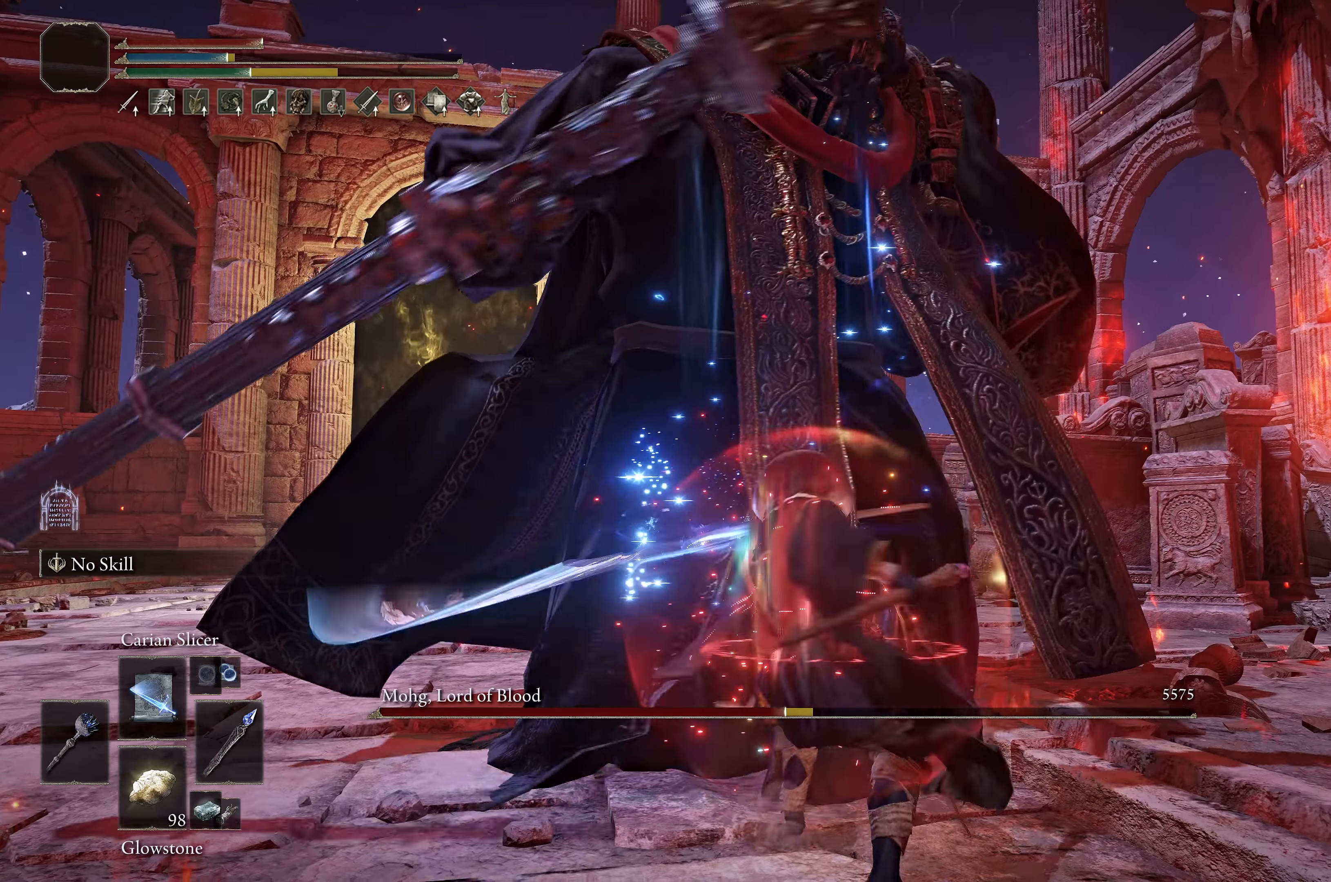
{"buttons": [], "left_stick": "up-right", "right_stick": "center", "events": [[67, "left_stick", "up-right"], [267, "right_stick", "down-left"], [400, "right_stick", "center"]]}
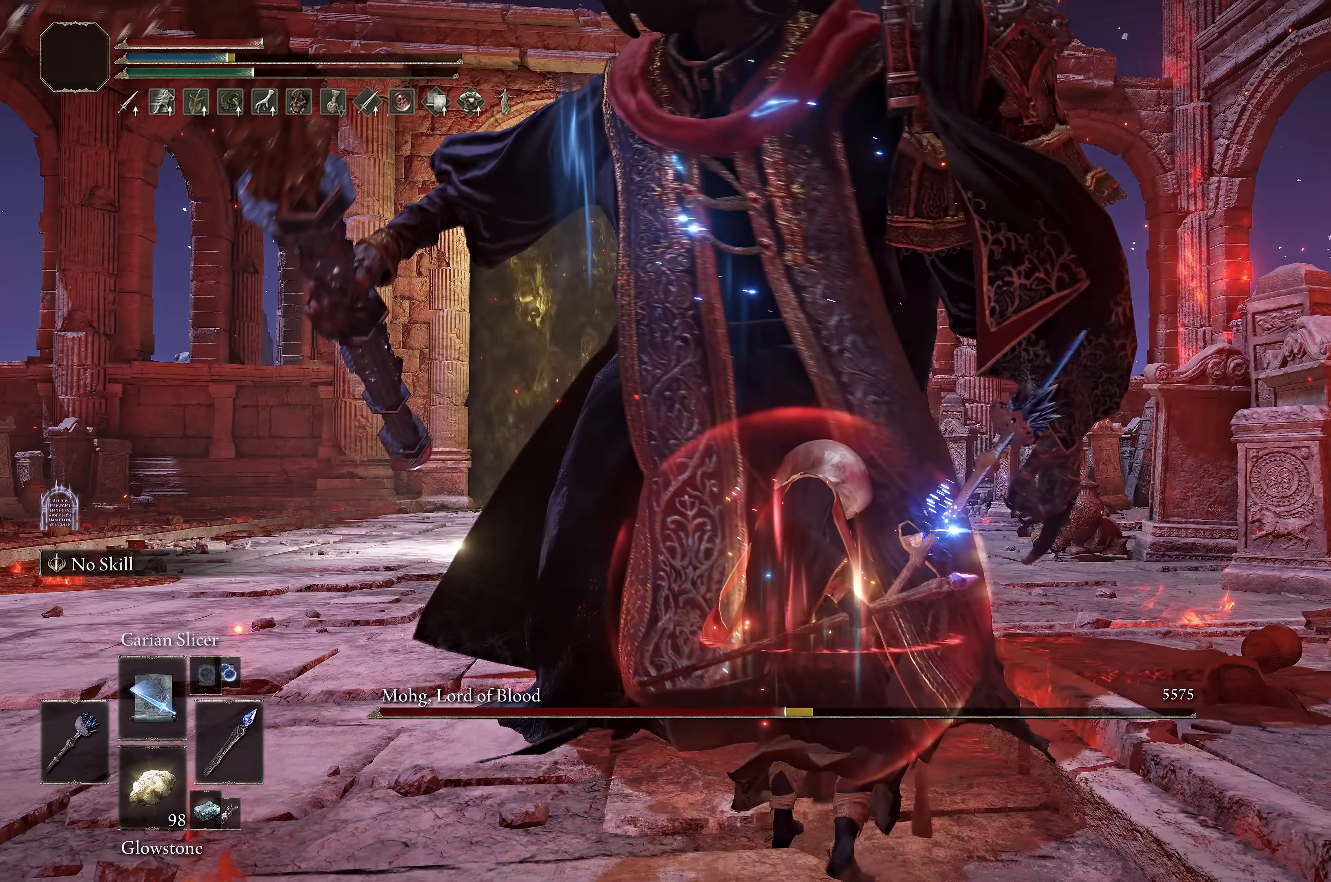
{"buttons": [], "left_stick": "right", "right_stick": "center", "events": [[33, "left_stick", "center"], [100, "left_stick", "down"], [183, "left_stick", "center"], [500, "left_stick", "right"]]}
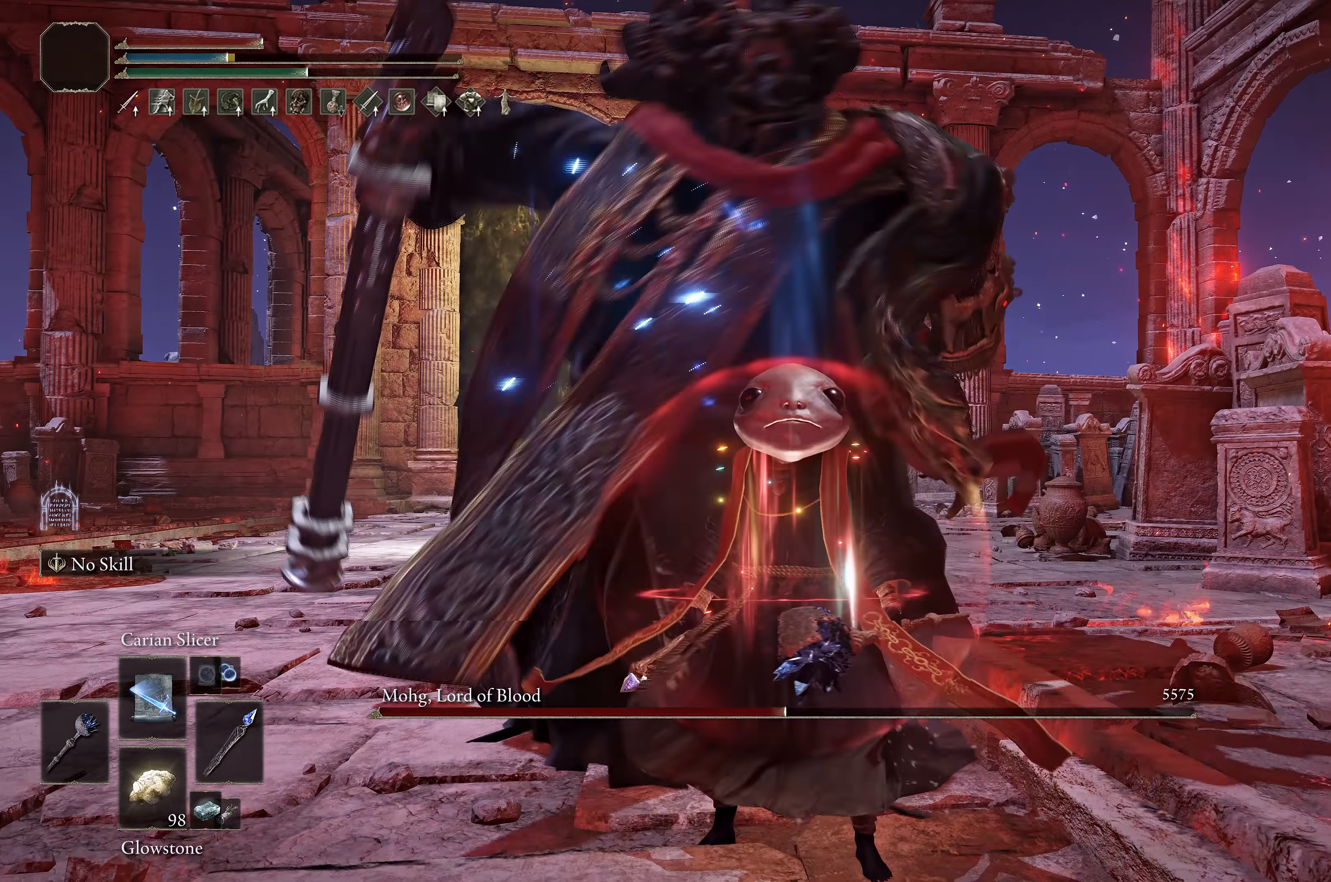
{"buttons": [], "left_stick": "up-right", "right_stick": "down-left", "events": [[233, "left_stick", "up-right"], [283, "right_stick", "down-left"], [367, "L1", "down"], [467, "L1", "up"]]}
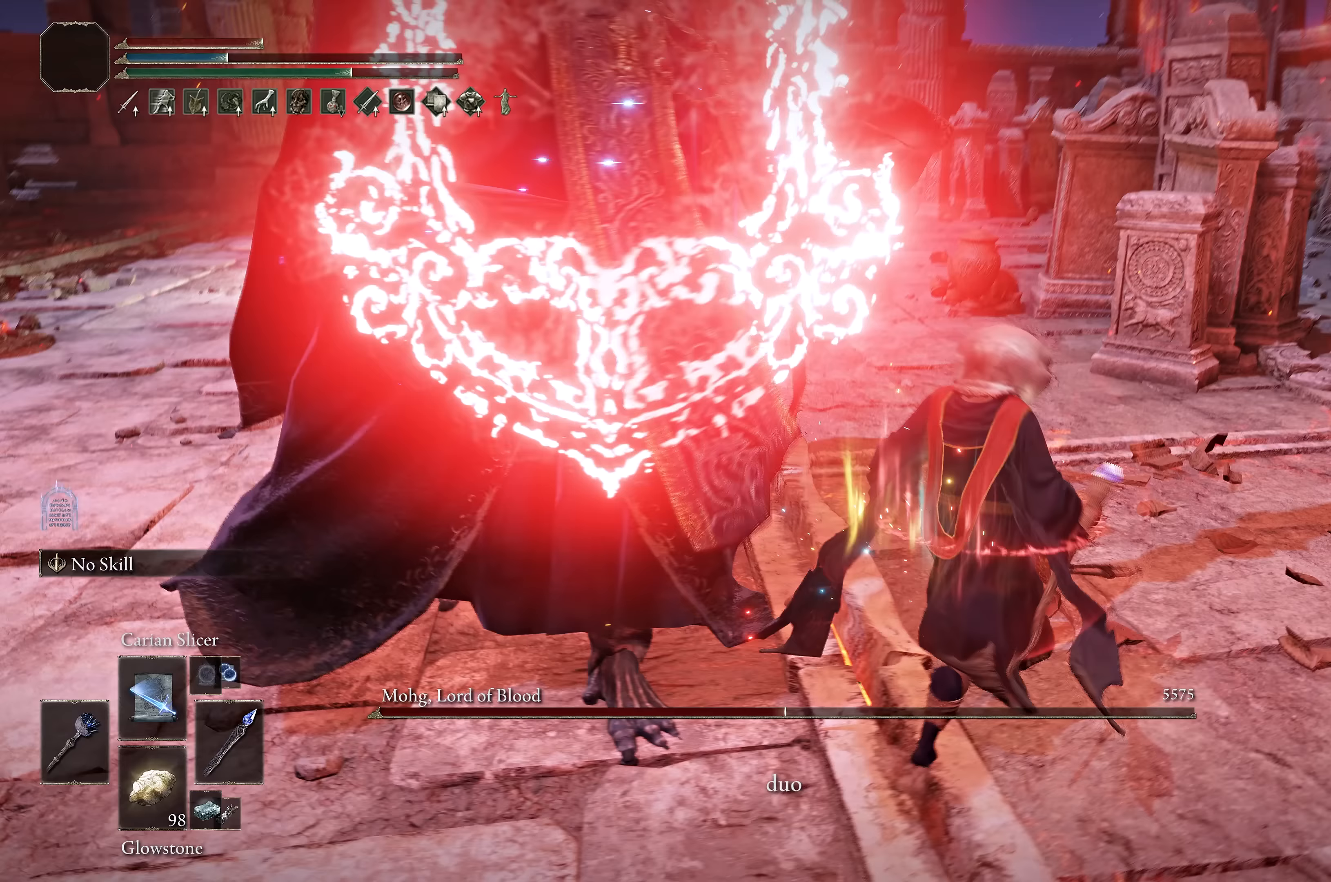
{"buttons": [], "left_stick": "up-left", "right_stick": "center", "events": [[50, "L1", "down"], [83, "left_stick", "up"], [150, "L1", "up"], [200, "L1", "down"], [200, "right_stick", "left"], [267, "left_stick", "up-left"], [333, "L1", "up"], [400, "L1", "down"], [400, "right_stick", "center"], [500, "L1", "up"]]}
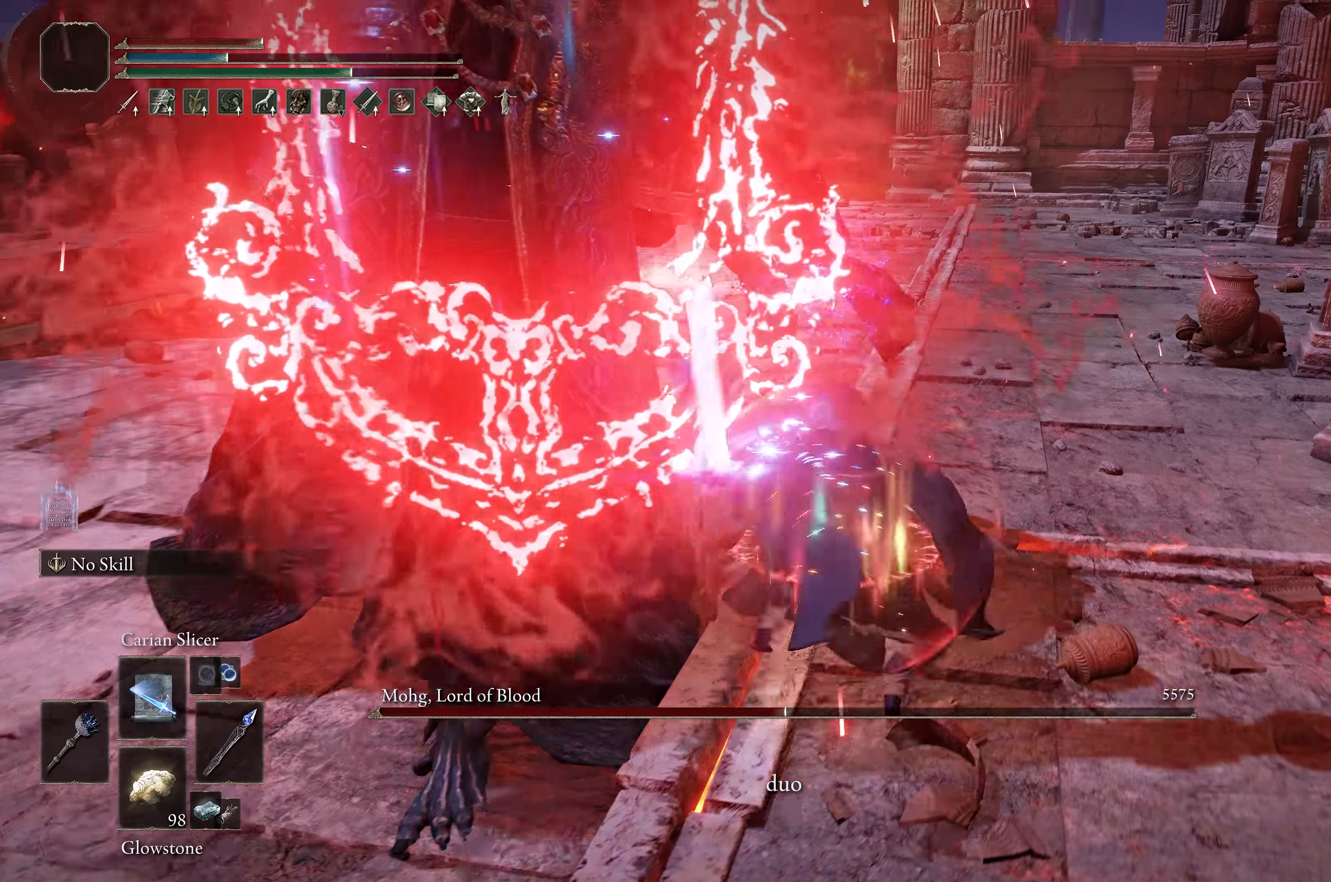
{"buttons": ["L1"], "left_stick": "down-left", "right_stick": "right", "events": [[67, "L1", "down"], [133, "left_stick", "left"], [167, "L1", "up"], [217, "right_stick", "right"], [250, "L1", "down"], [367, "L1", "up"], [417, "L1", "down"], [417, "left_stick", "down-left"]]}
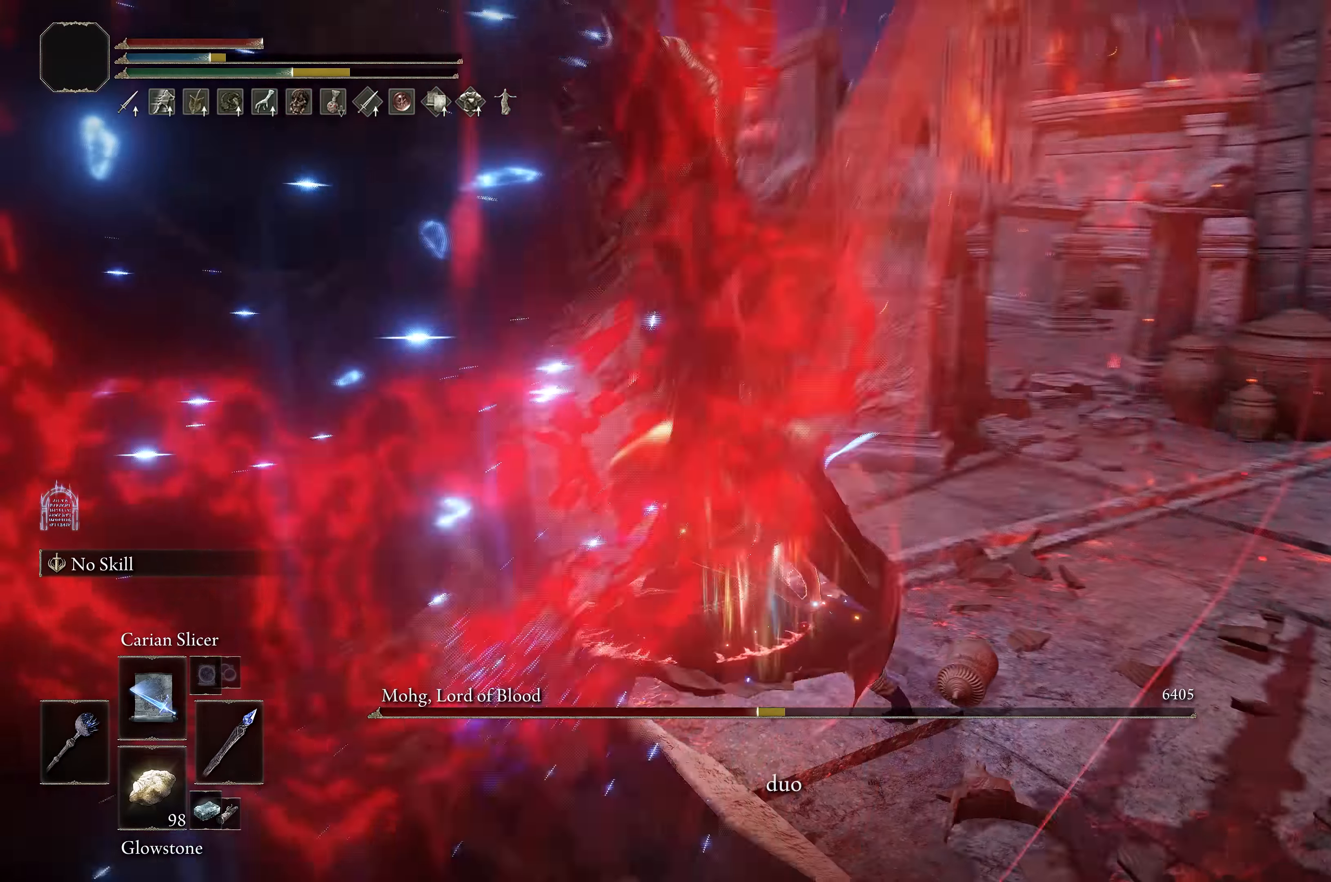
{"buttons": [], "left_stick": "down", "right_stick": "right", "events": [[33, "L1", "up"], [133, "L1", "down"], [150, "left_stick", "down"], [250, "L1", "up"], [333, "right_stick", "center"], [367, "L1", "down"], [483, "L1", "up"], [483, "right_stick", "right"]]}
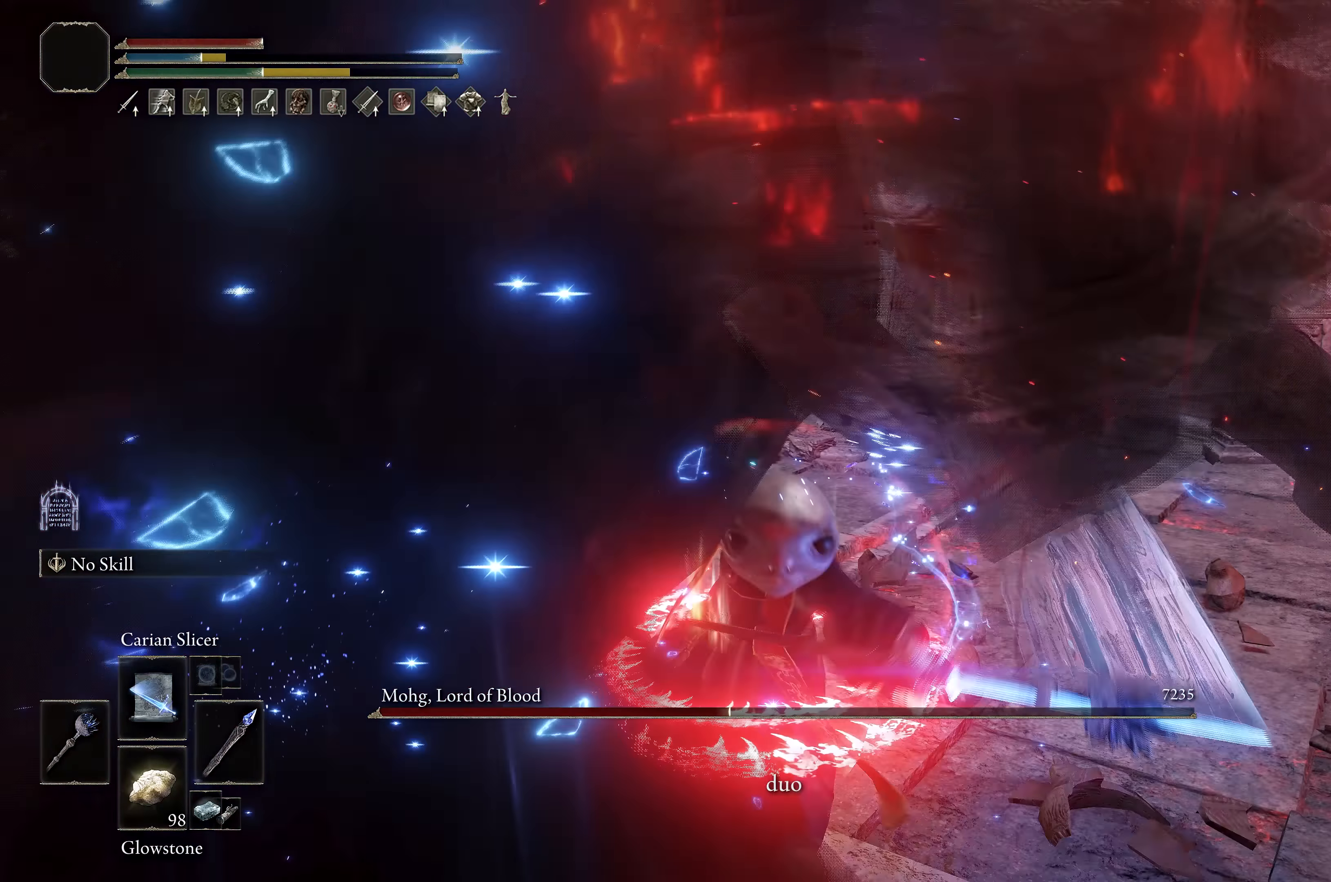
{"buttons": ["L1"], "left_stick": "down", "right_stick": "center", "events": [[17, "L1", "down"], [150, "L1", "up"], [217, "right_stick", "center"], [450, "L1", "down"]]}
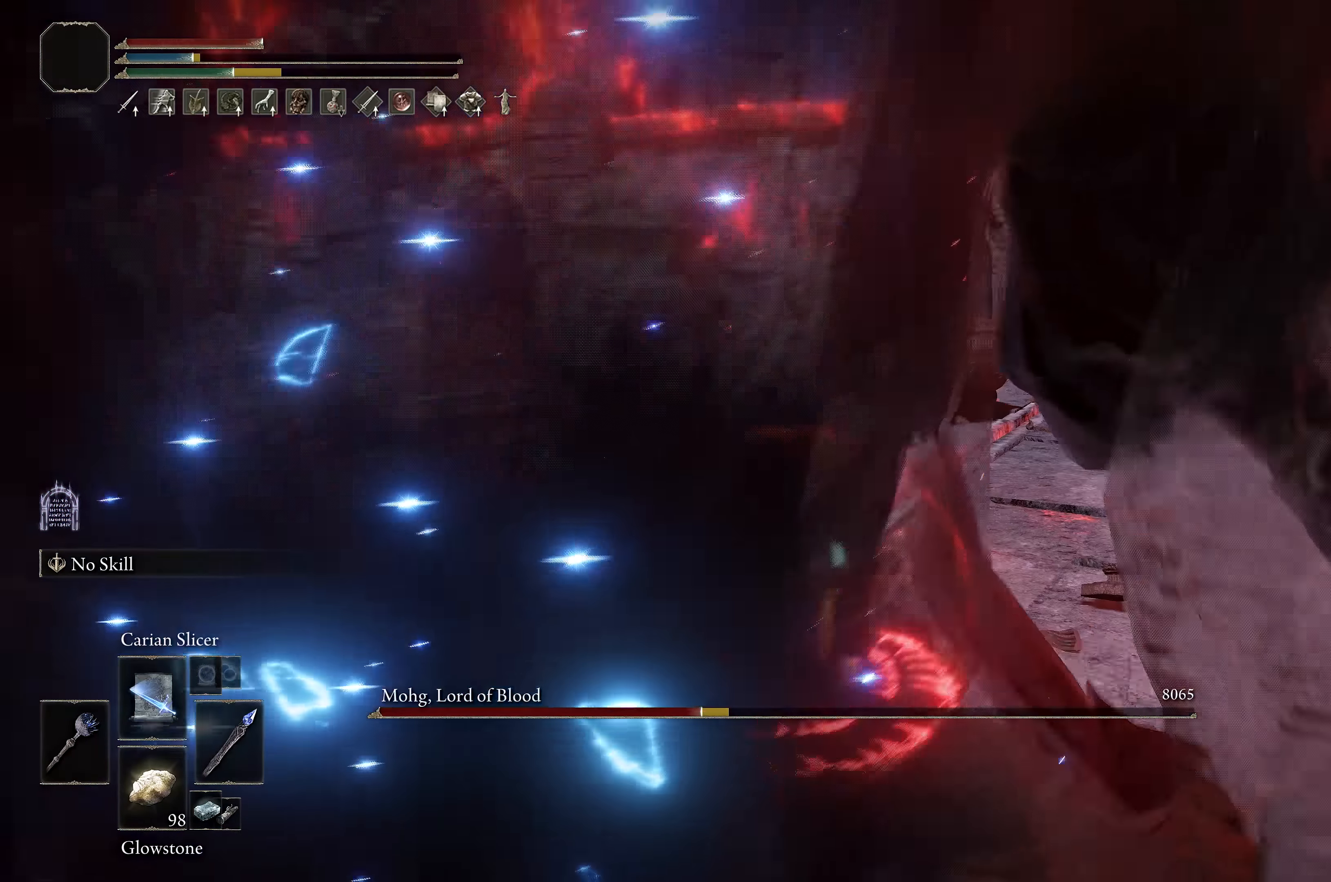
{"buttons": [], "left_stick": "down-left", "right_stick": "center", "events": [[33, "L1", "up"], [100, "L1", "down"], [100, "left_stick", "down-left"], [167, "L1", "up"], [383, "right_stick", "right"], [500, "right_stick", "center"]]}
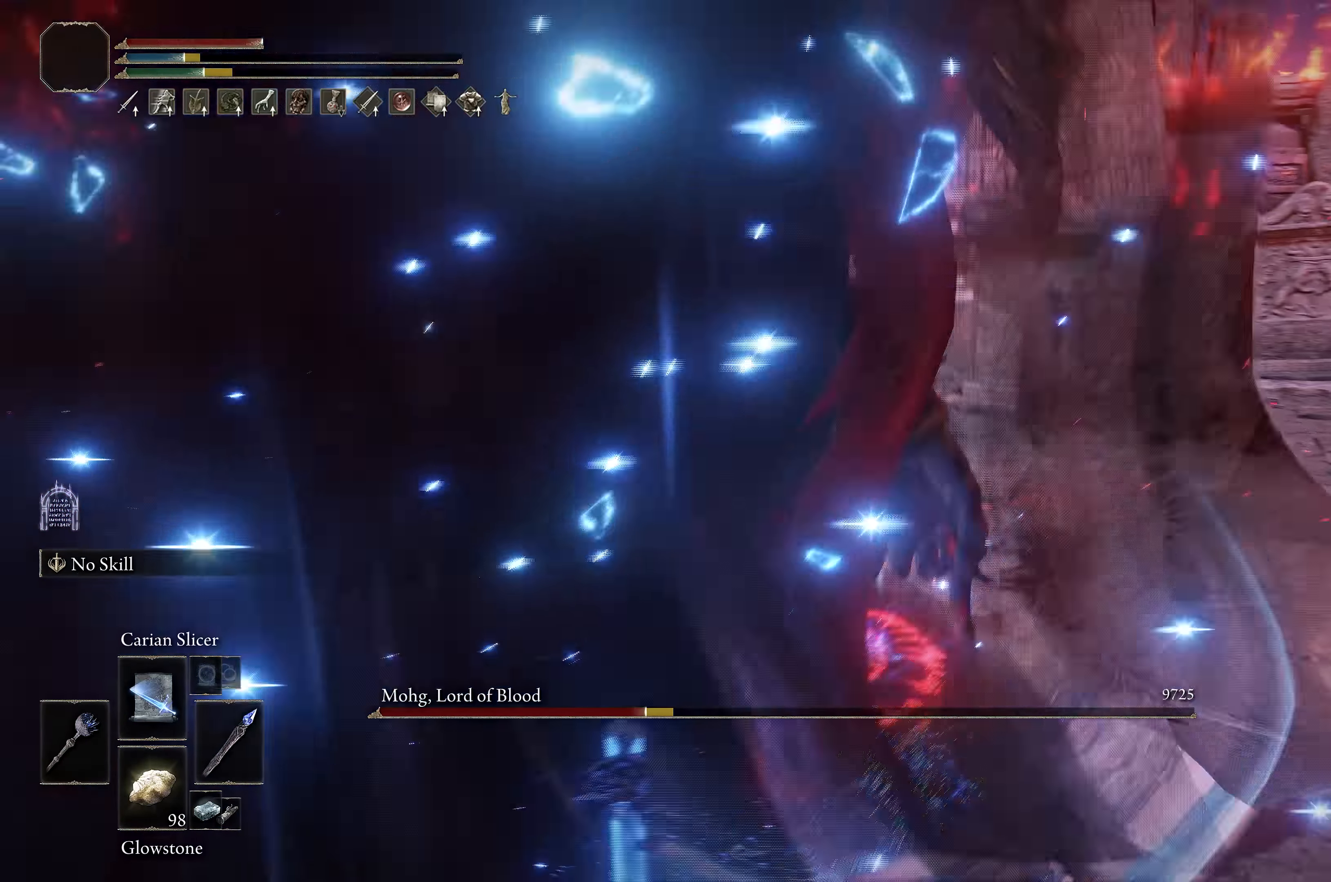
{"buttons": [], "left_stick": "left", "right_stick": "center", "events": [[133, "left_stick", "center"], [200, "Y", "down"], [250, "DPAD_RIGHT", "down"], [317, "DPAD_RIGHT", "up"], [350, "Y", "up"], [467, "left_stick", "left"]]}